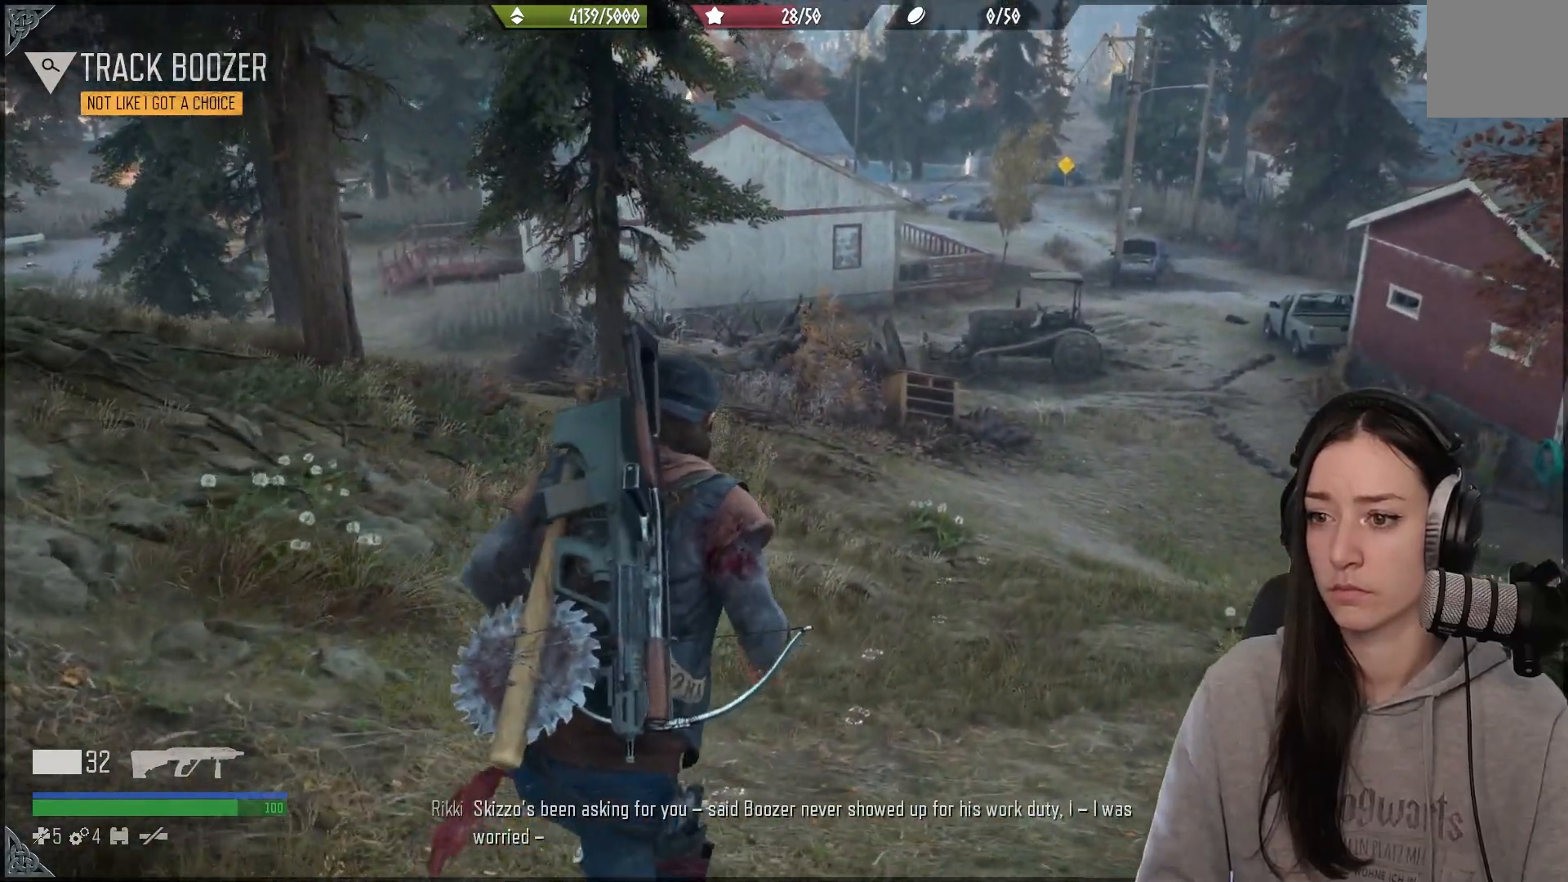
Gameplay with a controller (Xbox layout); each line is a JSON object with the inputs held at the frame after it. "events" lists button and stick changes between this image and that frame as [ms after this image, input, new state], when the widget could be followed in between.
{"buttons": [], "left_stick": "up", "right_stick": "down-right", "events": [[267, "R2", "up"], [317, "right_stick", "down-right"]]}
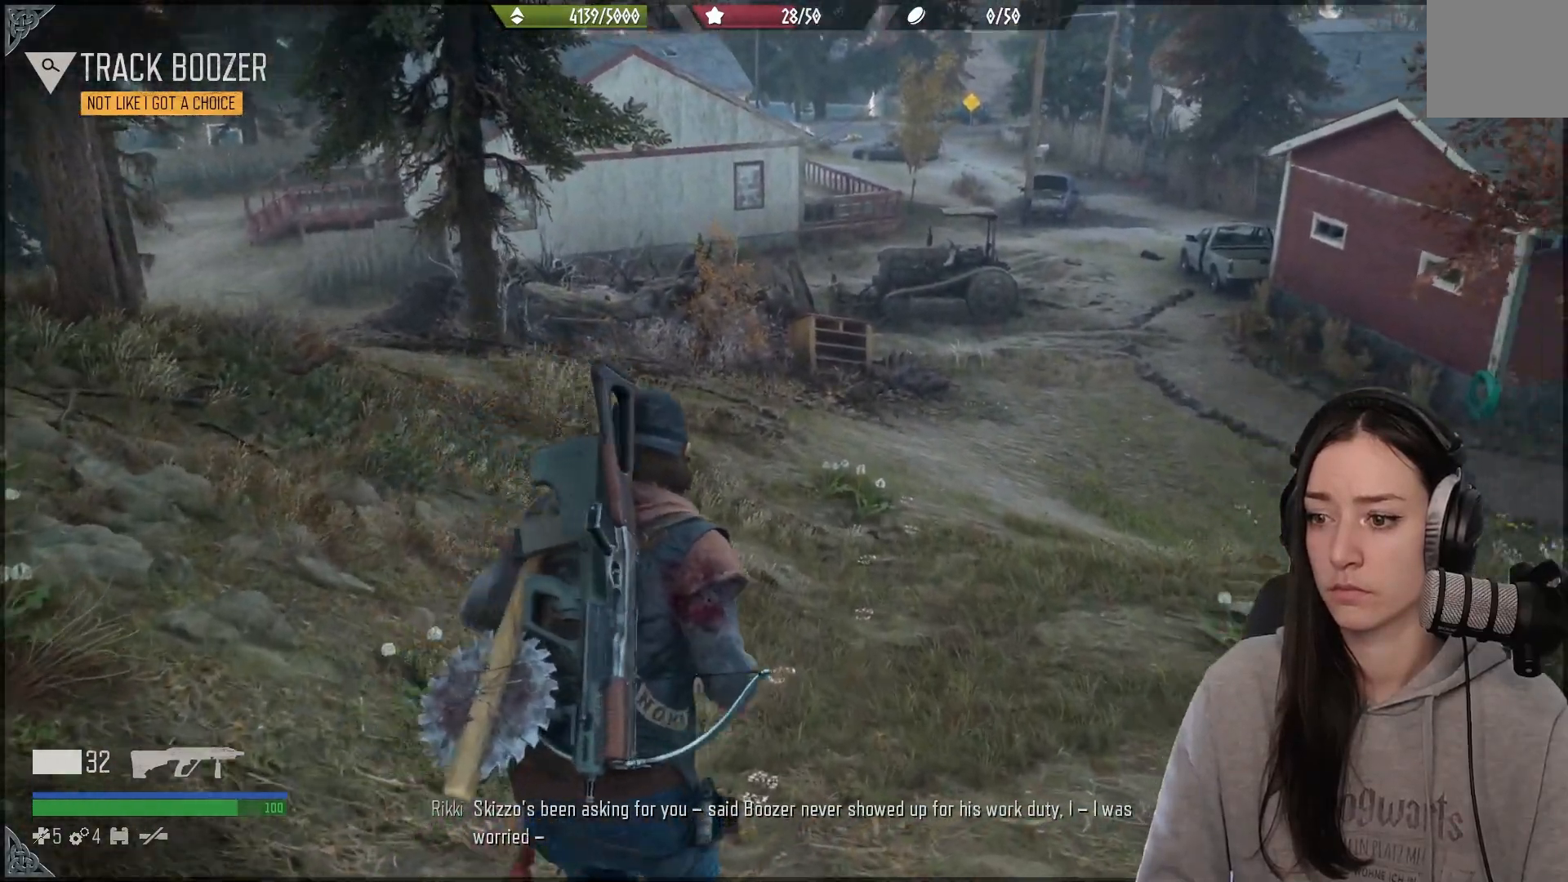
{"buttons": [], "left_stick": "up", "right_stick": "center", "events": [[450, "right_stick", "center"]]}
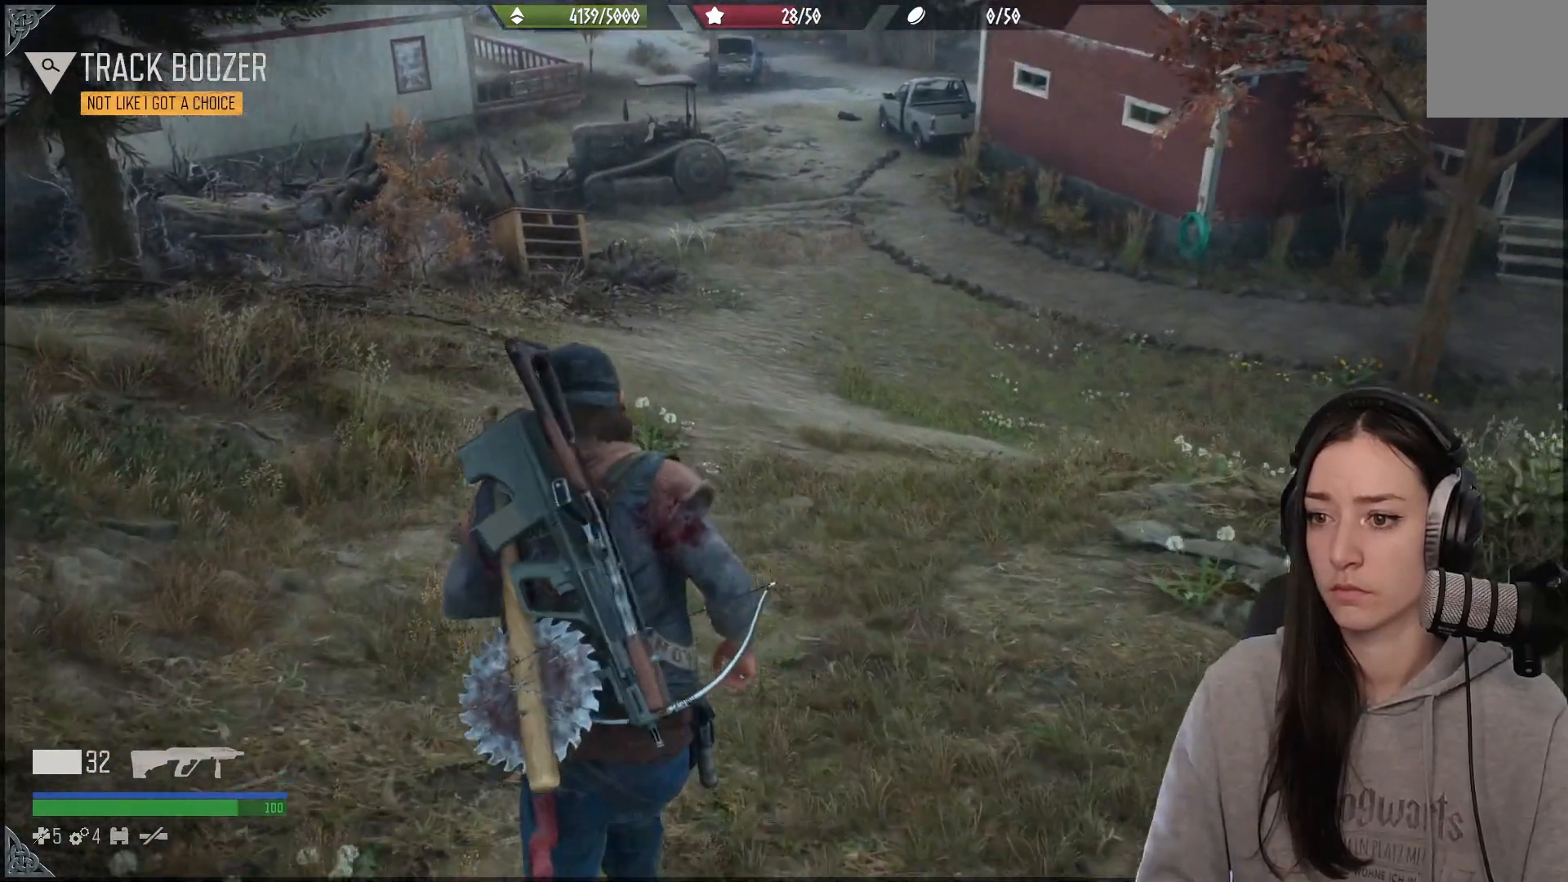
{"buttons": [], "left_stick": "up", "right_stick": "left", "events": [[500, "right_stick", "left"]]}
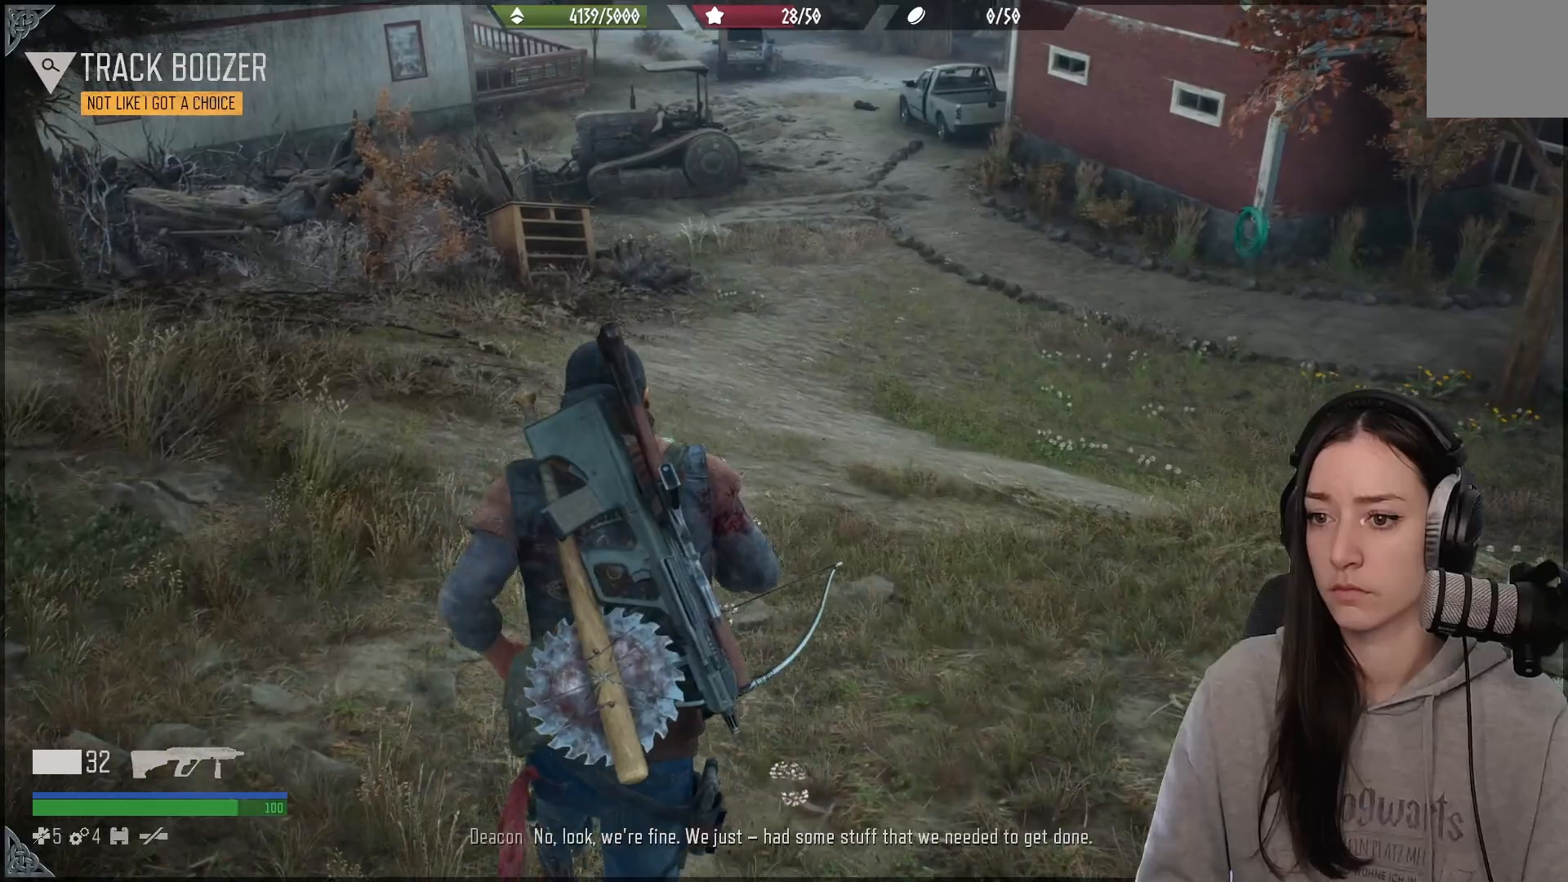
{"buttons": [], "left_stick": "up", "right_stick": "center", "events": [[367, "right_stick", "center"]]}
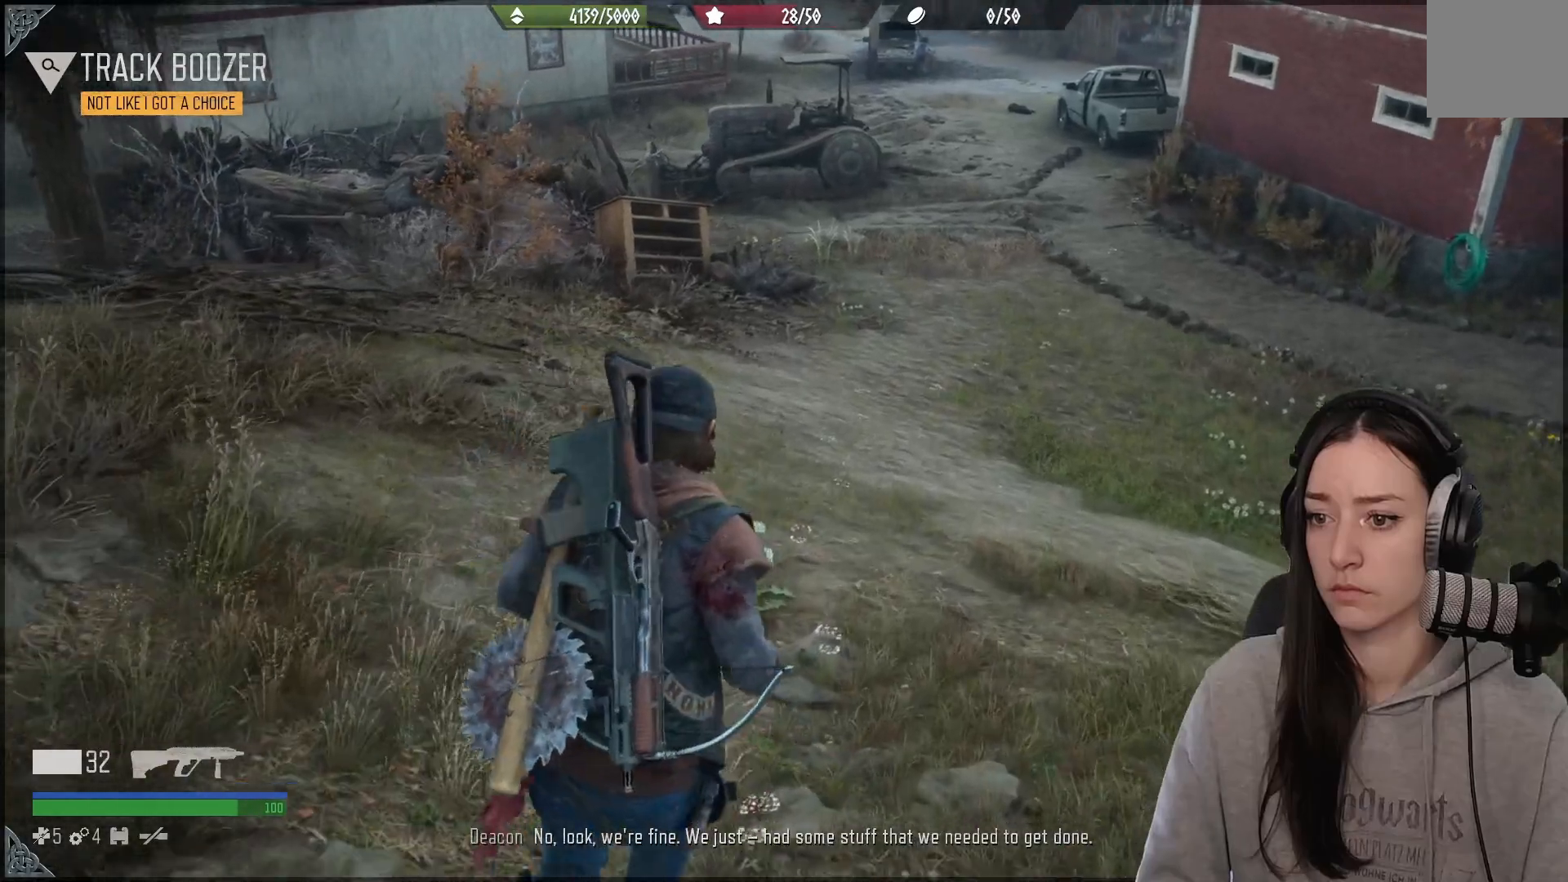
{"buttons": [], "left_stick": "up", "right_stick": "center", "events": [[33, "right_stick", "up-left"], [117, "right_stick", "left"], [383, "right_stick", "center"]]}
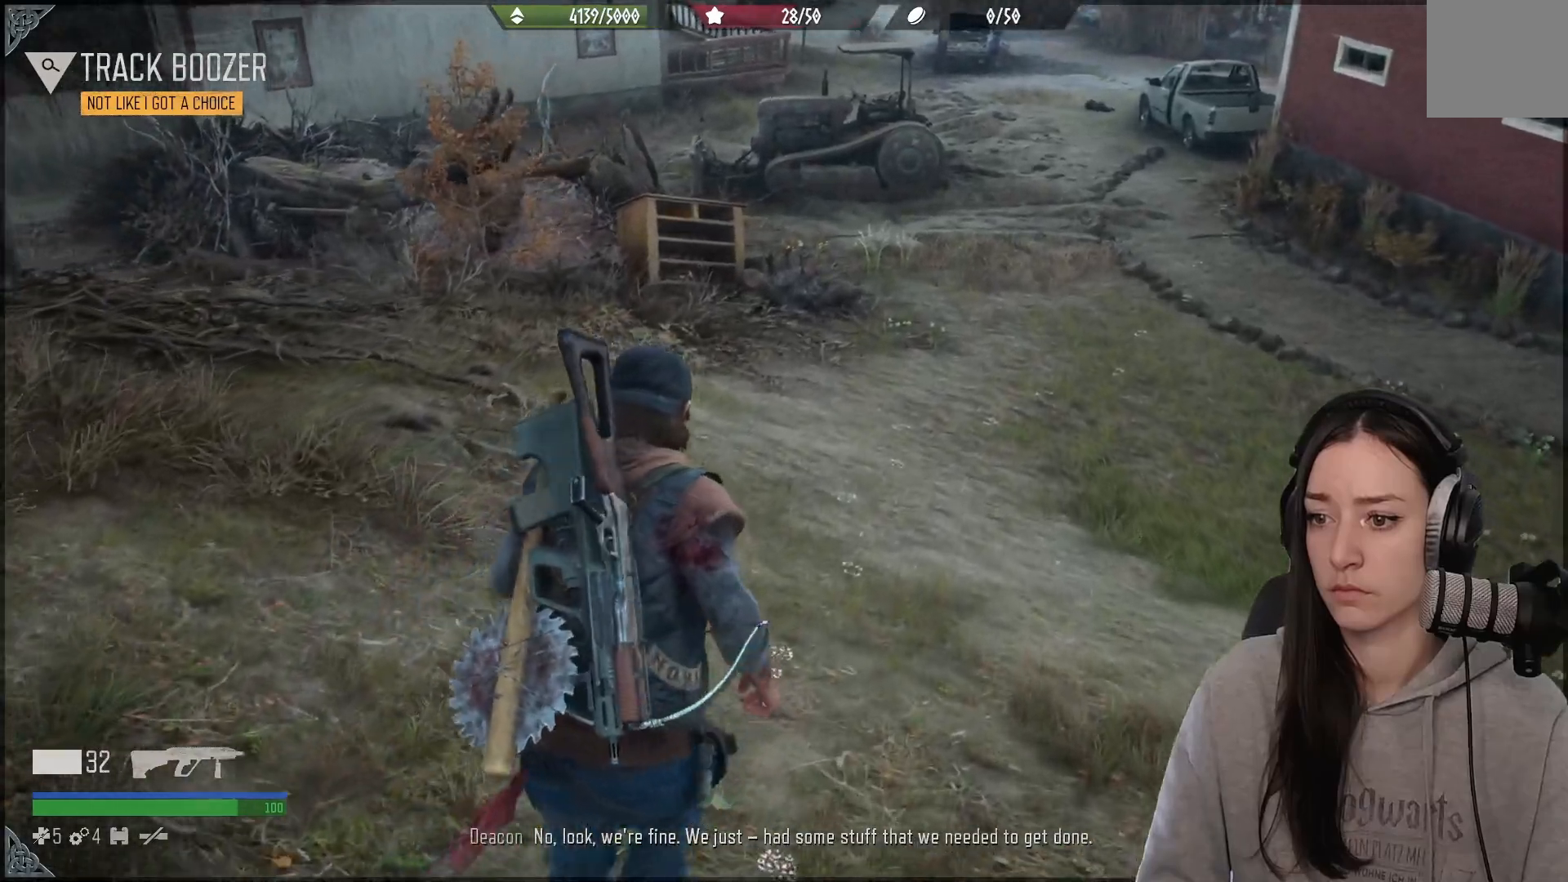
{"buttons": [], "left_stick": "up", "right_stick": "up-right", "events": [[217, "right_stick", "down"], [383, "right_stick", "up-right"]]}
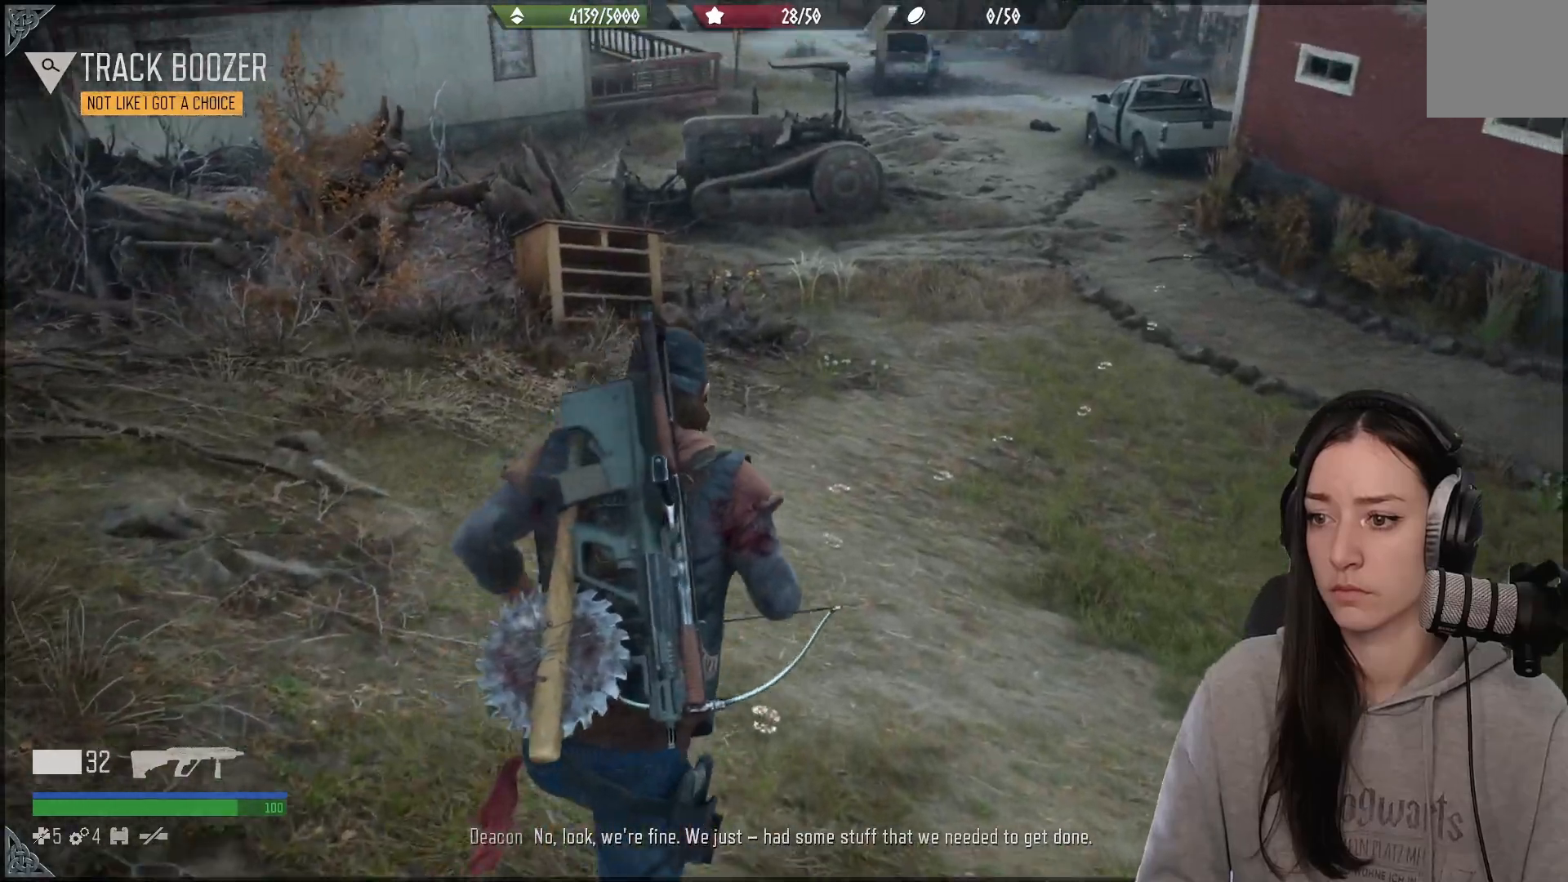
{"buttons": [], "left_stick": "up", "right_stick": "up-right", "events": []}
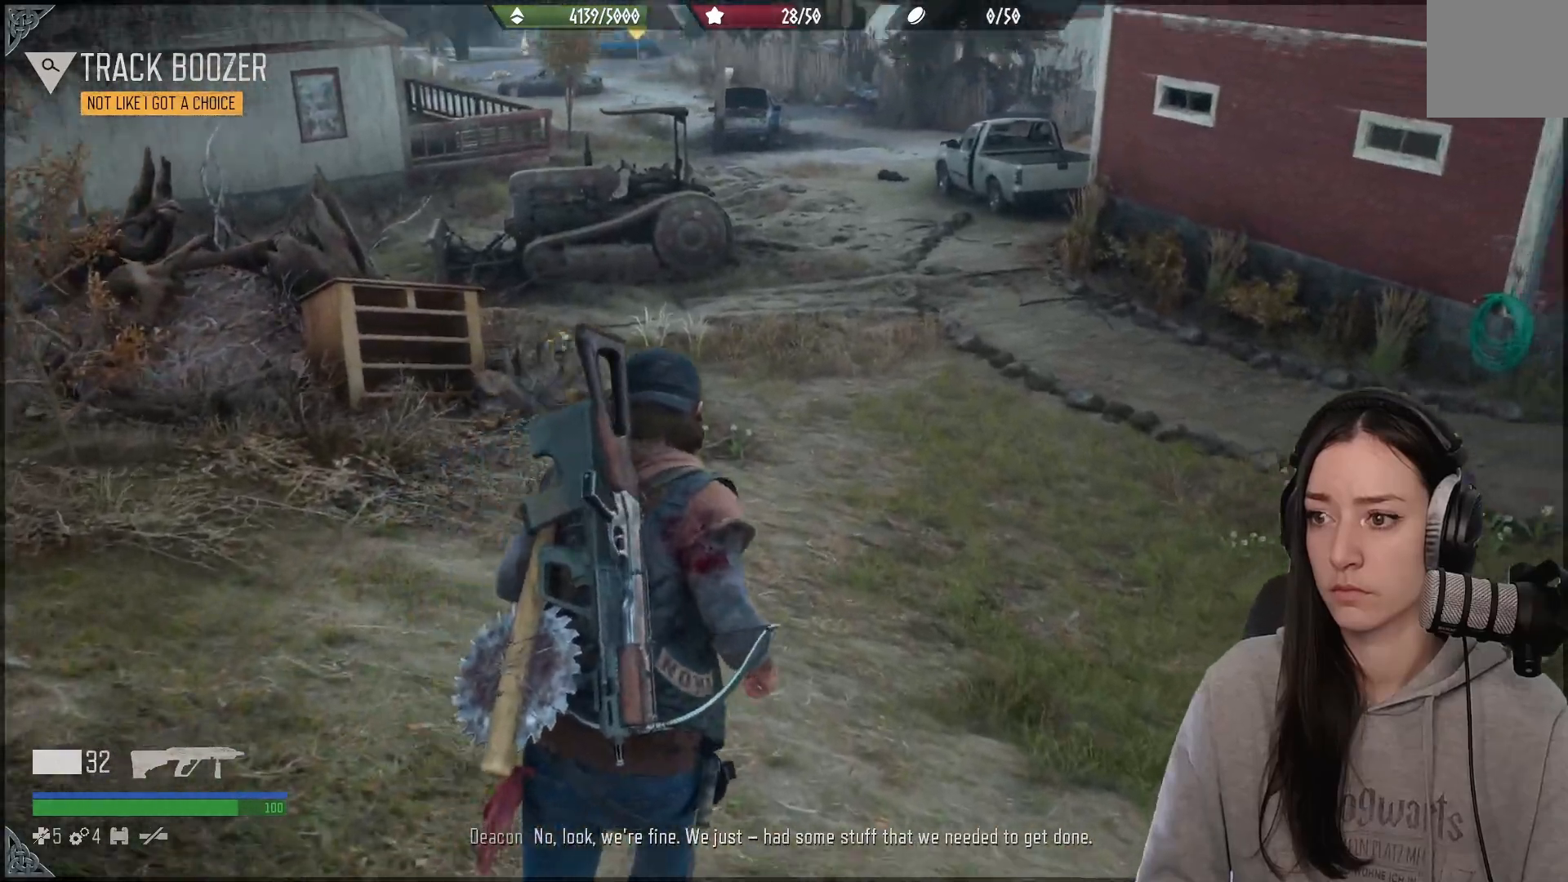
{"buttons": [], "left_stick": "up", "right_stick": "center", "events": [[400, "right_stick", "center"]]}
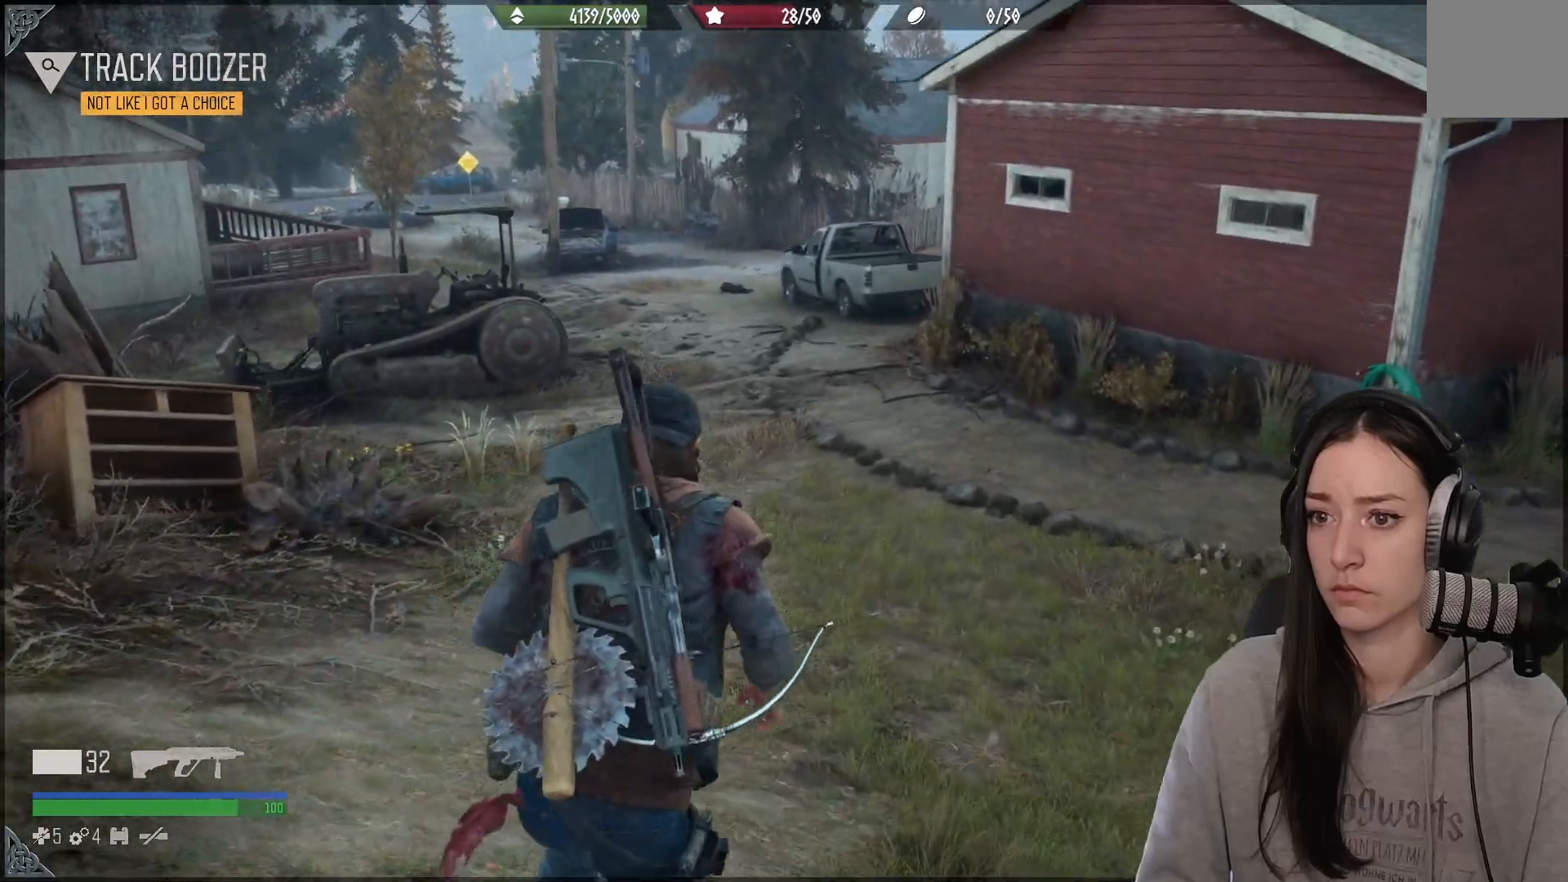
{"buttons": [], "left_stick": "up", "right_stick": "center", "events": []}
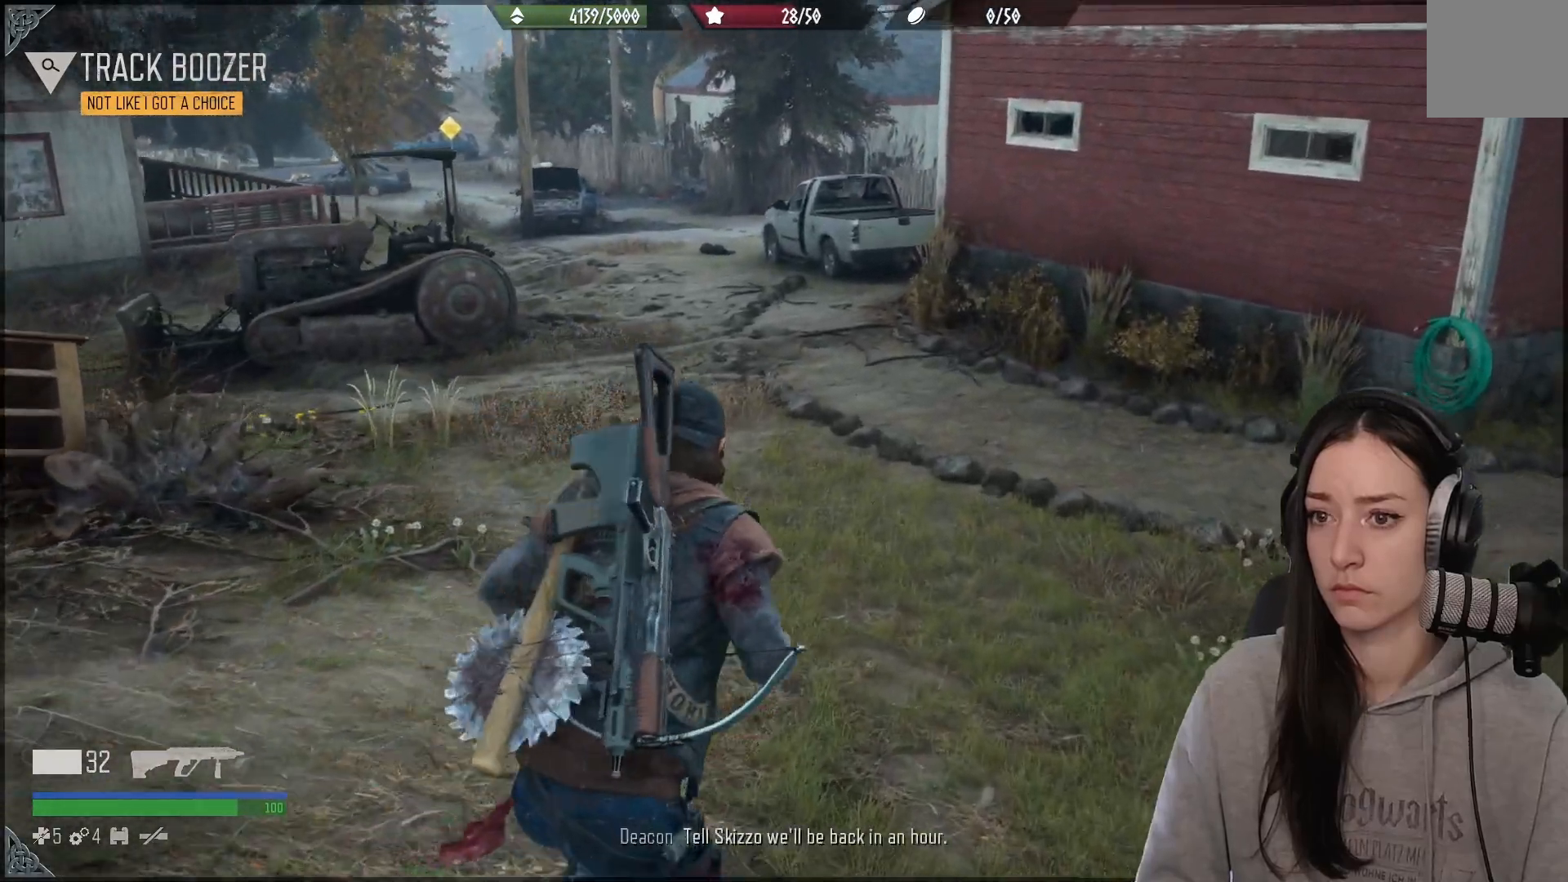
{"buttons": [], "left_stick": "up", "right_stick": "up-left", "events": [[133, "right_stick", "up"], [267, "right_stick", "up-left"]]}
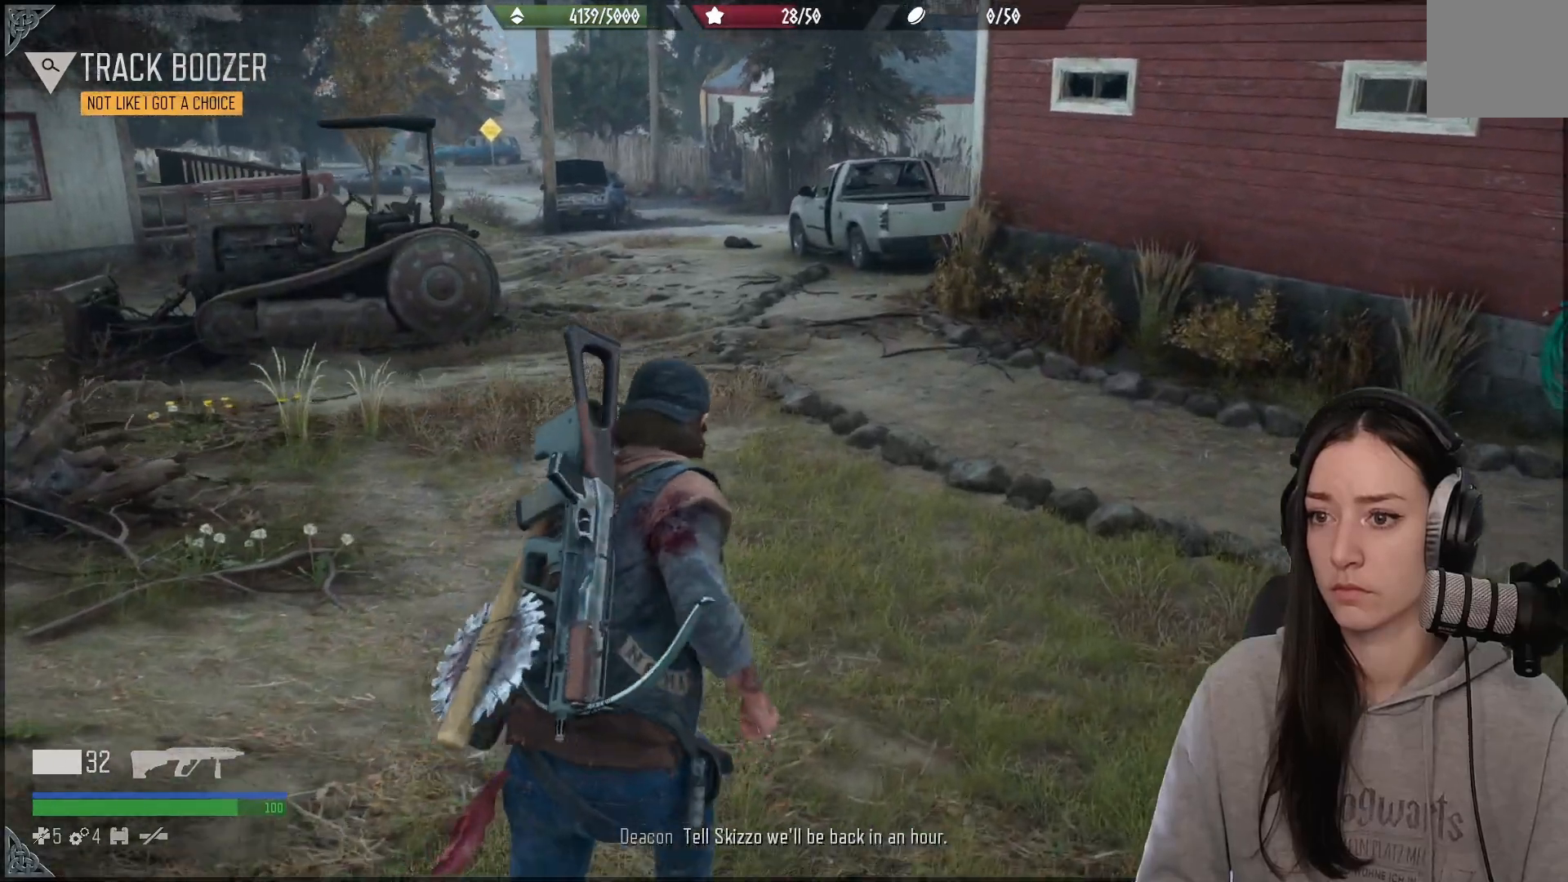
{"buttons": [], "left_stick": "up", "right_stick": "up-left", "events": []}
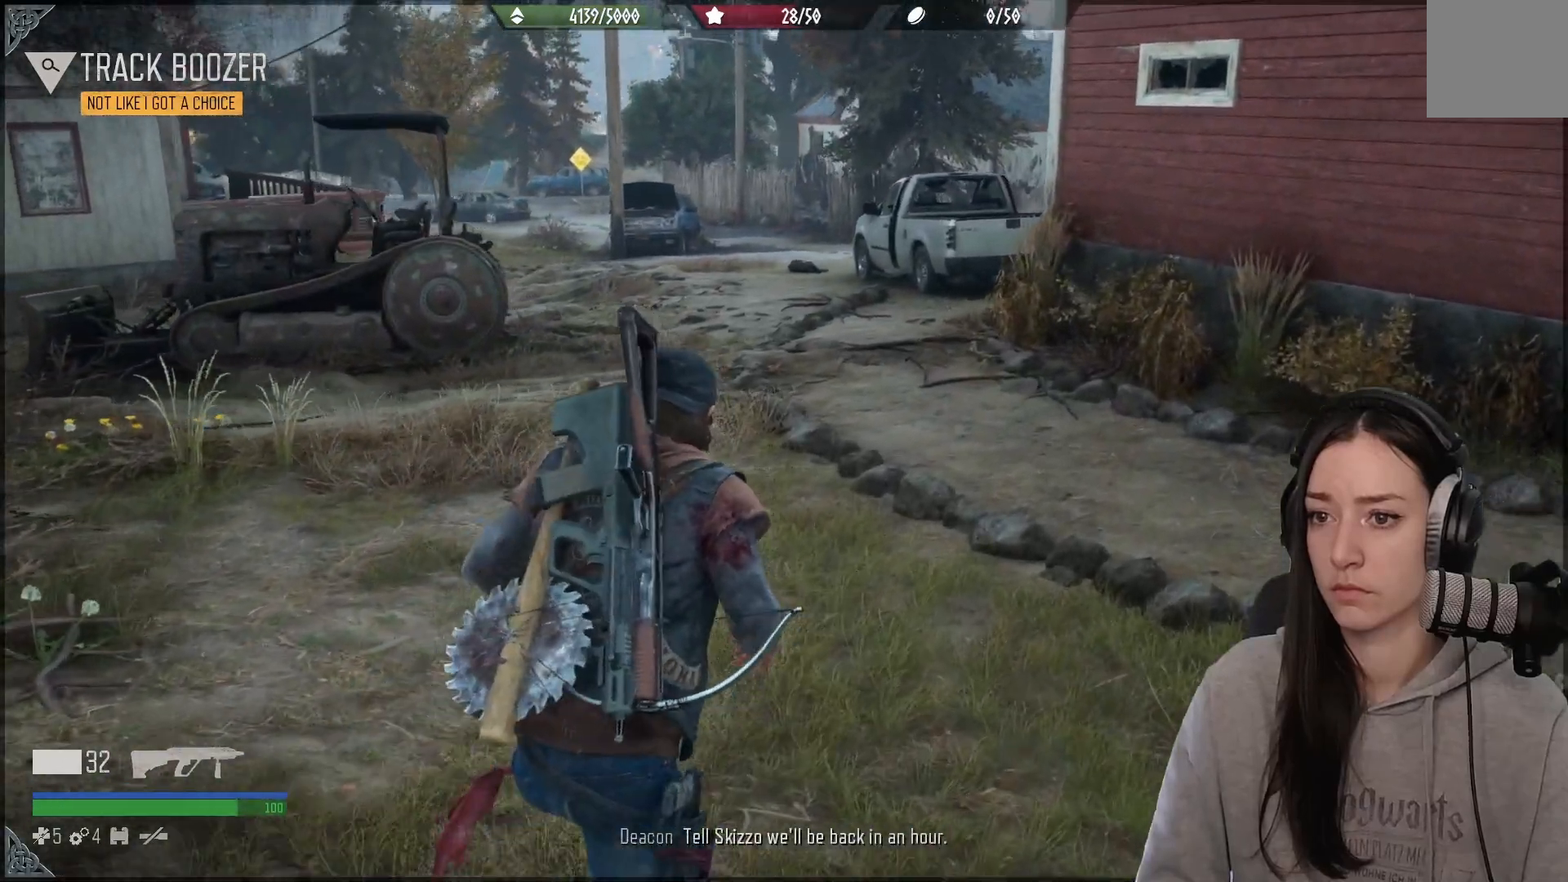
{"buttons": [], "left_stick": "up", "right_stick": "center", "events": [[267, "right_stick", "center"]]}
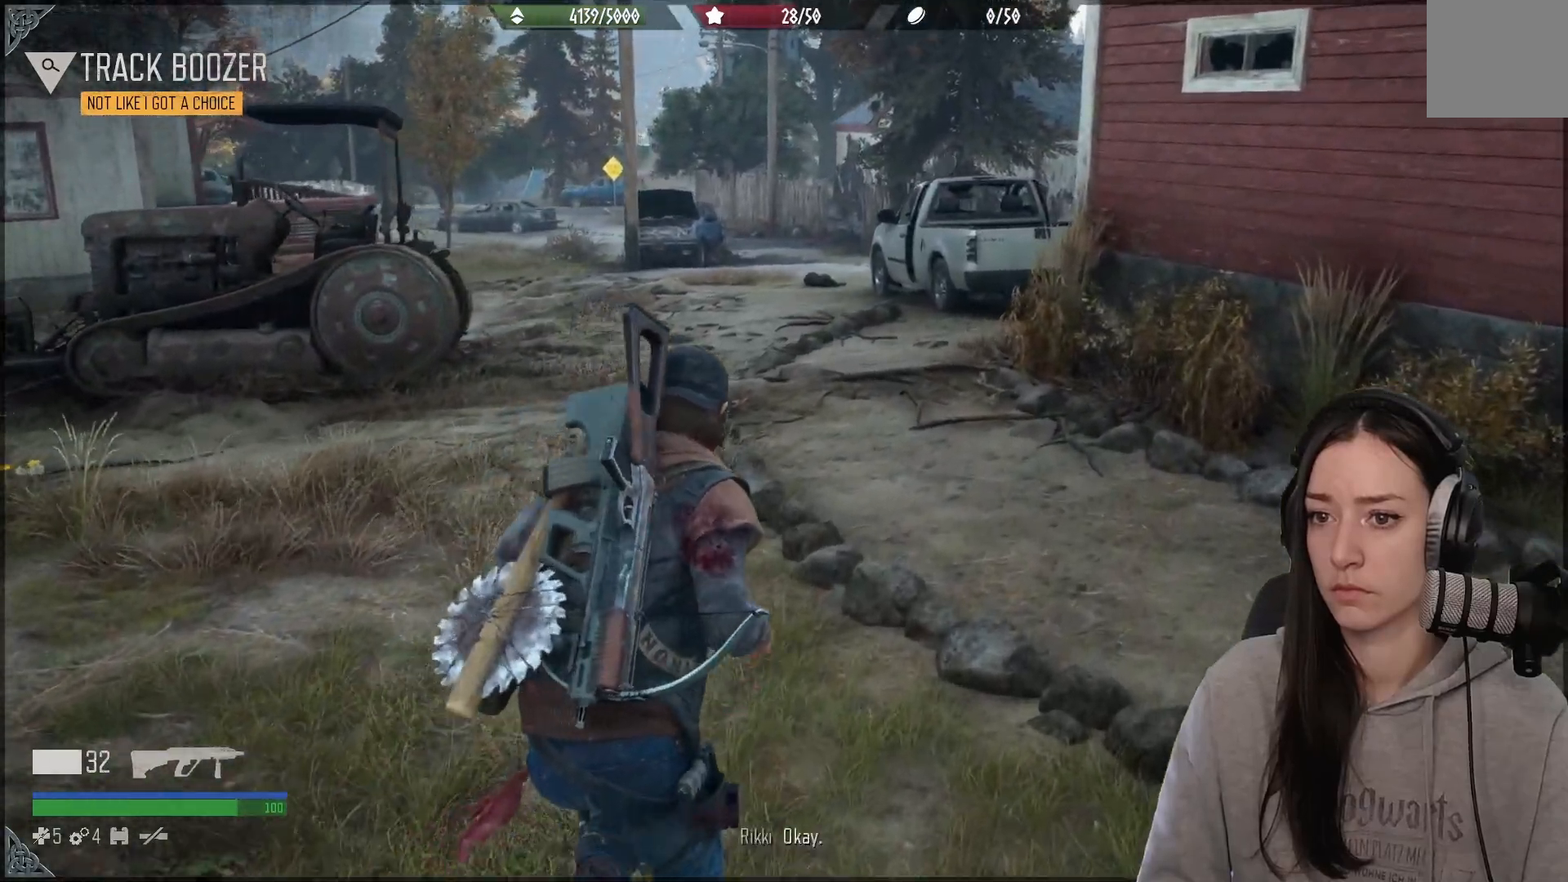
{"buttons": [], "left_stick": "up", "right_stick": "center", "events": [[33, "right_stick", "down-right"], [183, "right_stick", "center"], [250, "R3", "down"], [367, "R3", "up"]]}
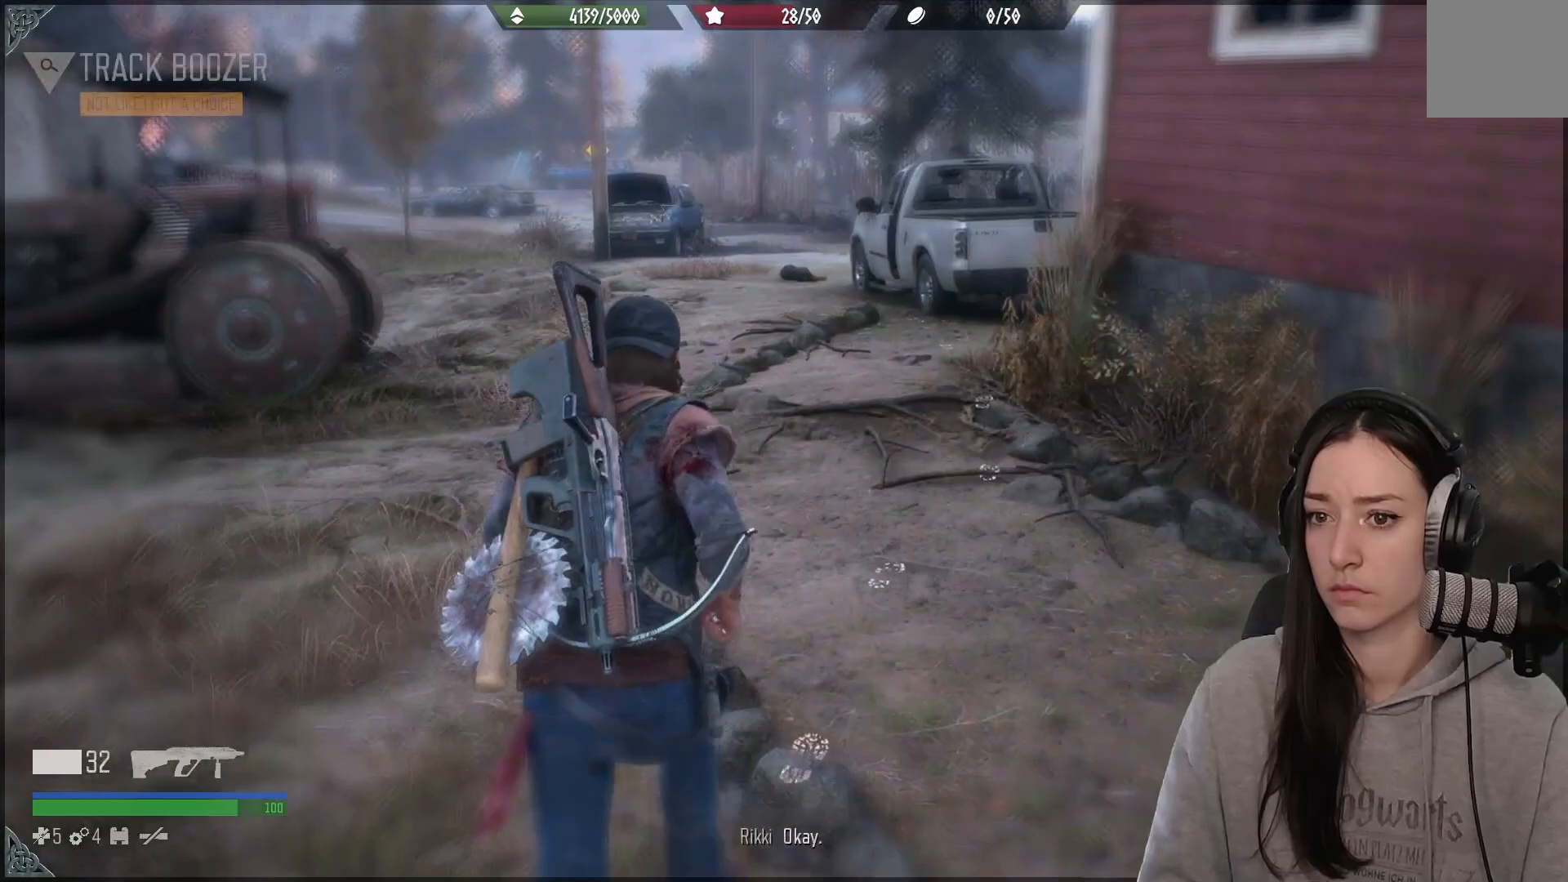
{"buttons": [], "left_stick": "up", "right_stick": "down", "events": [[267, "right_stick", "left"], [417, "right_stick", "center"], [500, "right_stick", "down"]]}
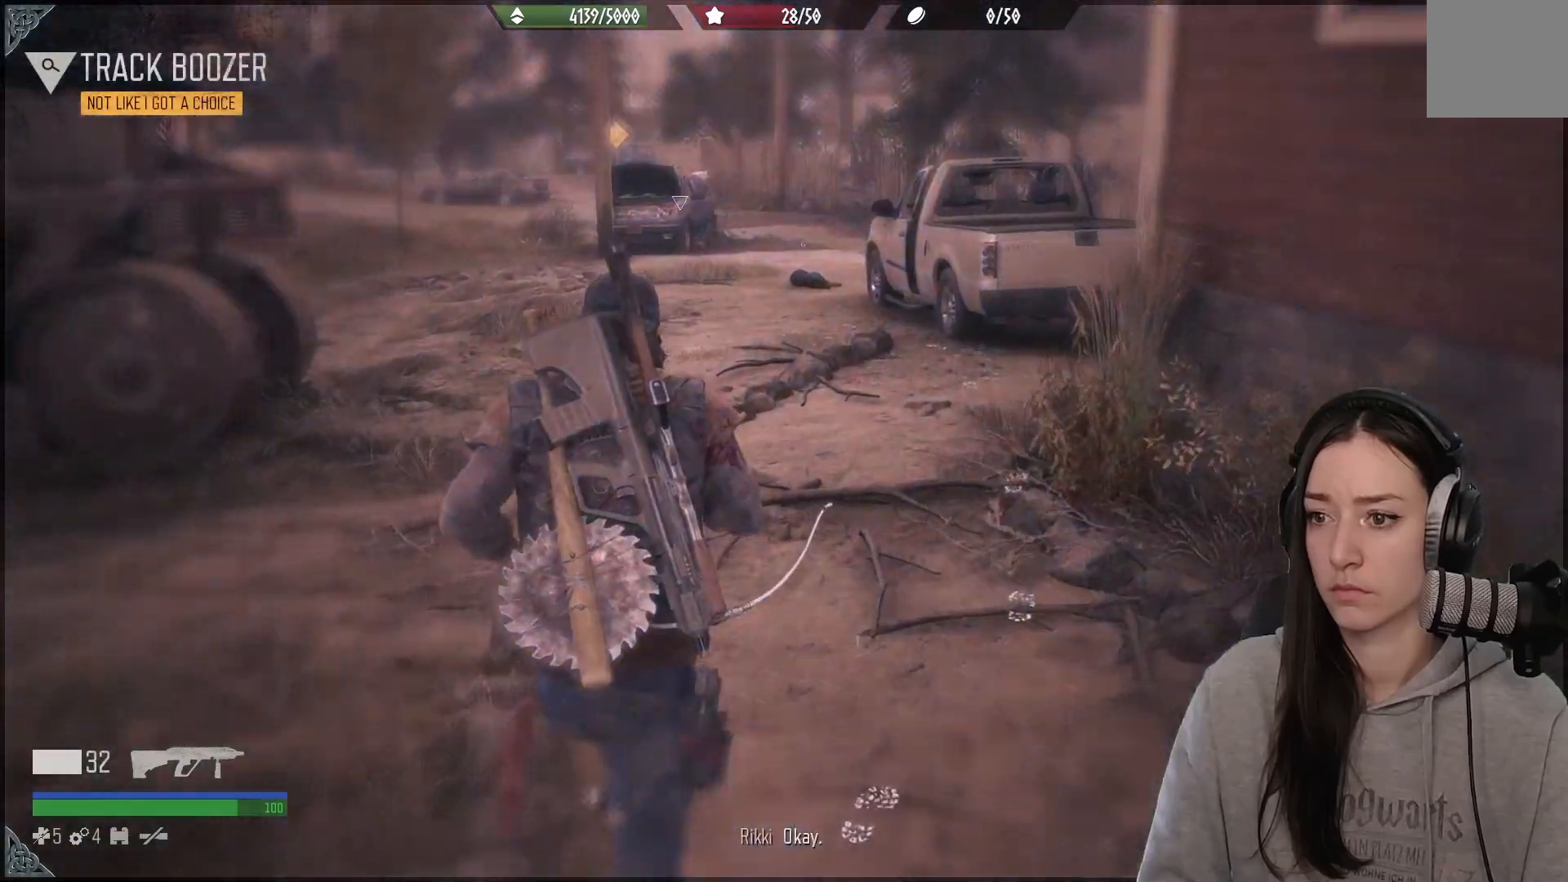
{"buttons": [], "left_stick": "up", "right_stick": "up", "events": [[217, "right_stick", "center"], [267, "right_stick", "up"]]}
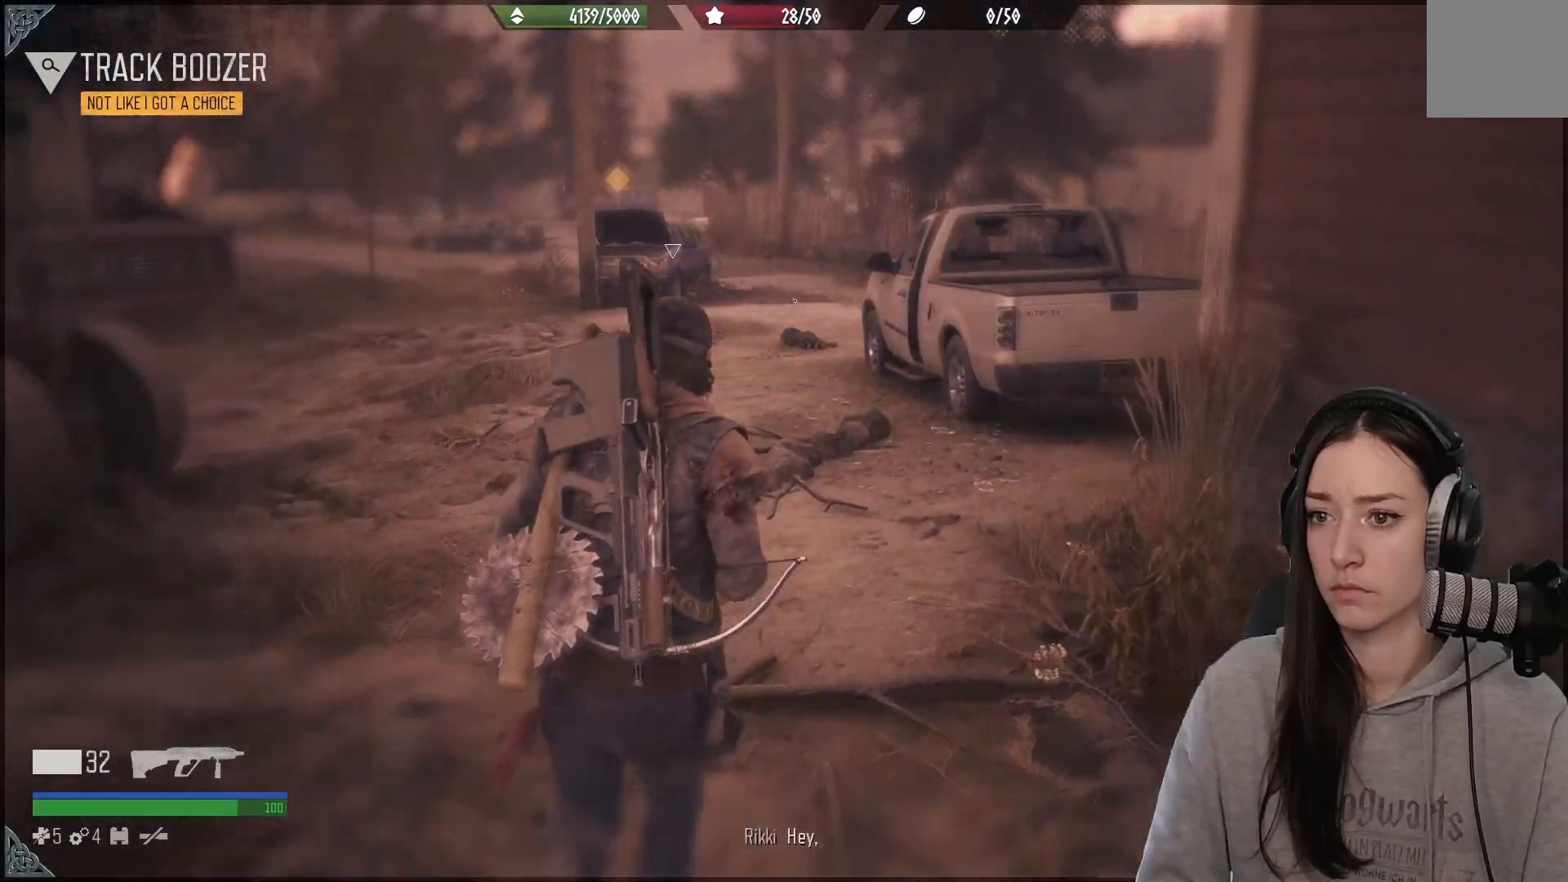
{"buttons": [], "left_stick": "up", "right_stick": "center", "events": [[433, "right_stick", "center"]]}
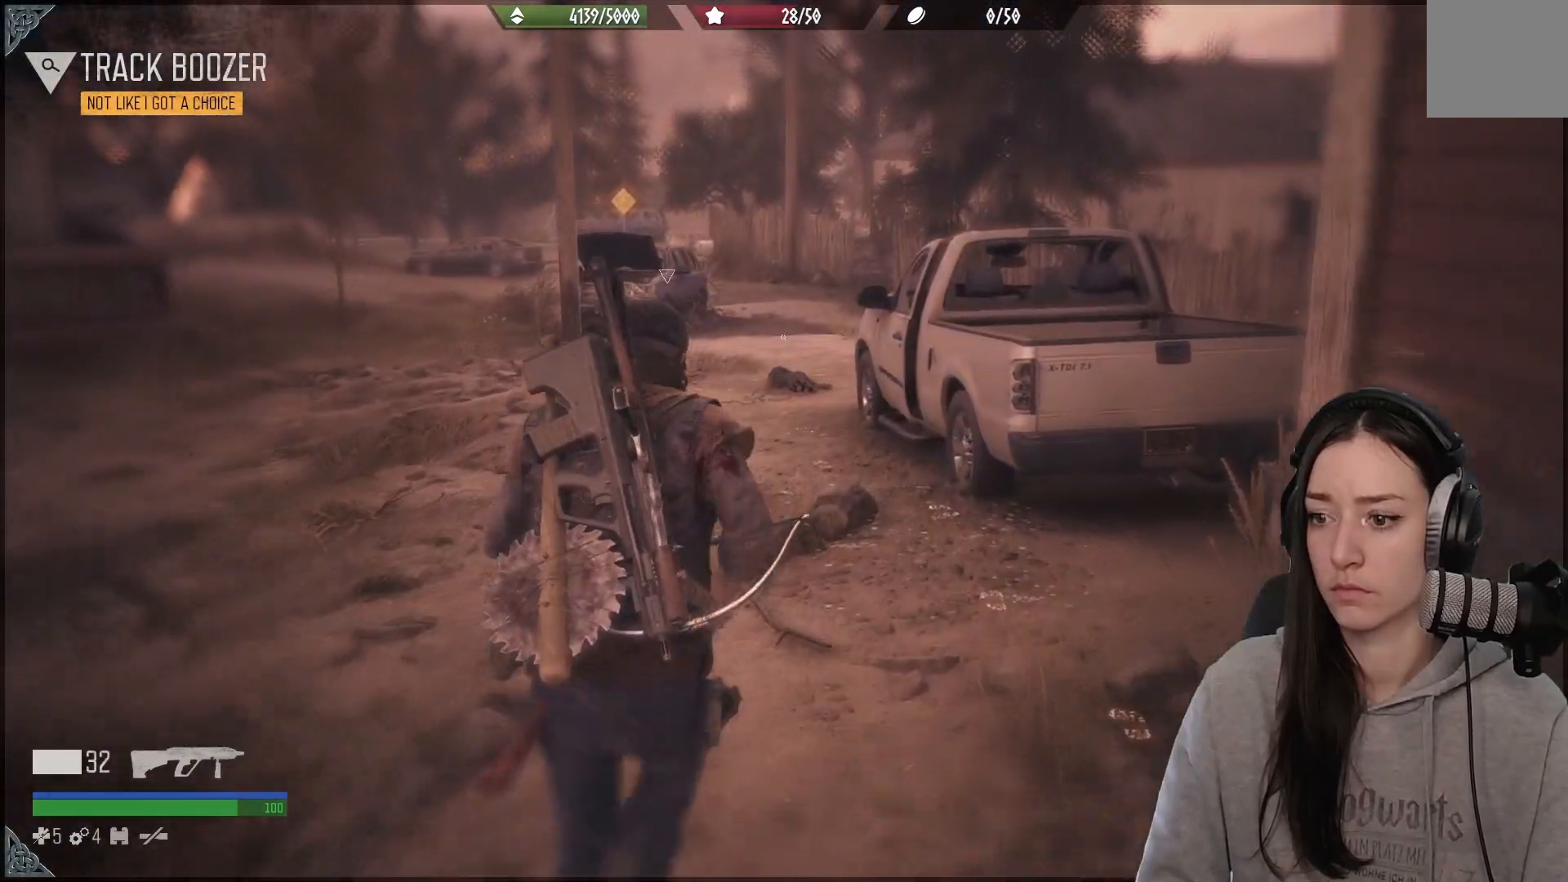
{"buttons": [], "left_stick": "up-left", "right_stick": "left", "events": [[50, "right_stick", "down-right"], [300, "right_stick", "center"], [350, "left_stick", "up-left"], [450, "right_stick", "left"]]}
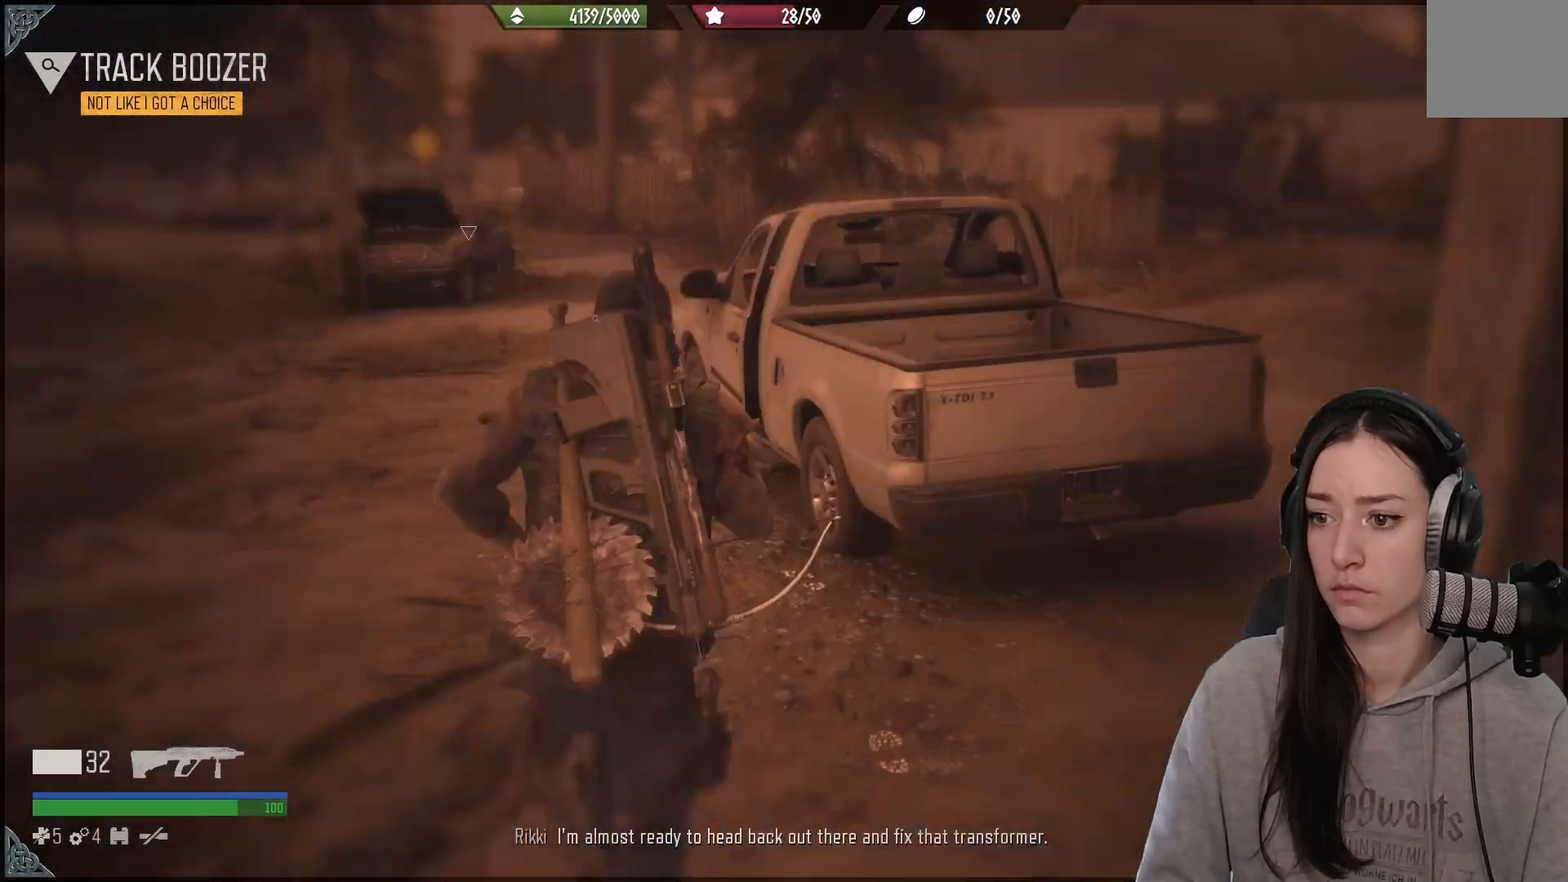
{"buttons": [], "left_stick": "up", "right_stick": "down", "events": [[300, "left_stick", "up"], [300, "right_stick", "down"]]}
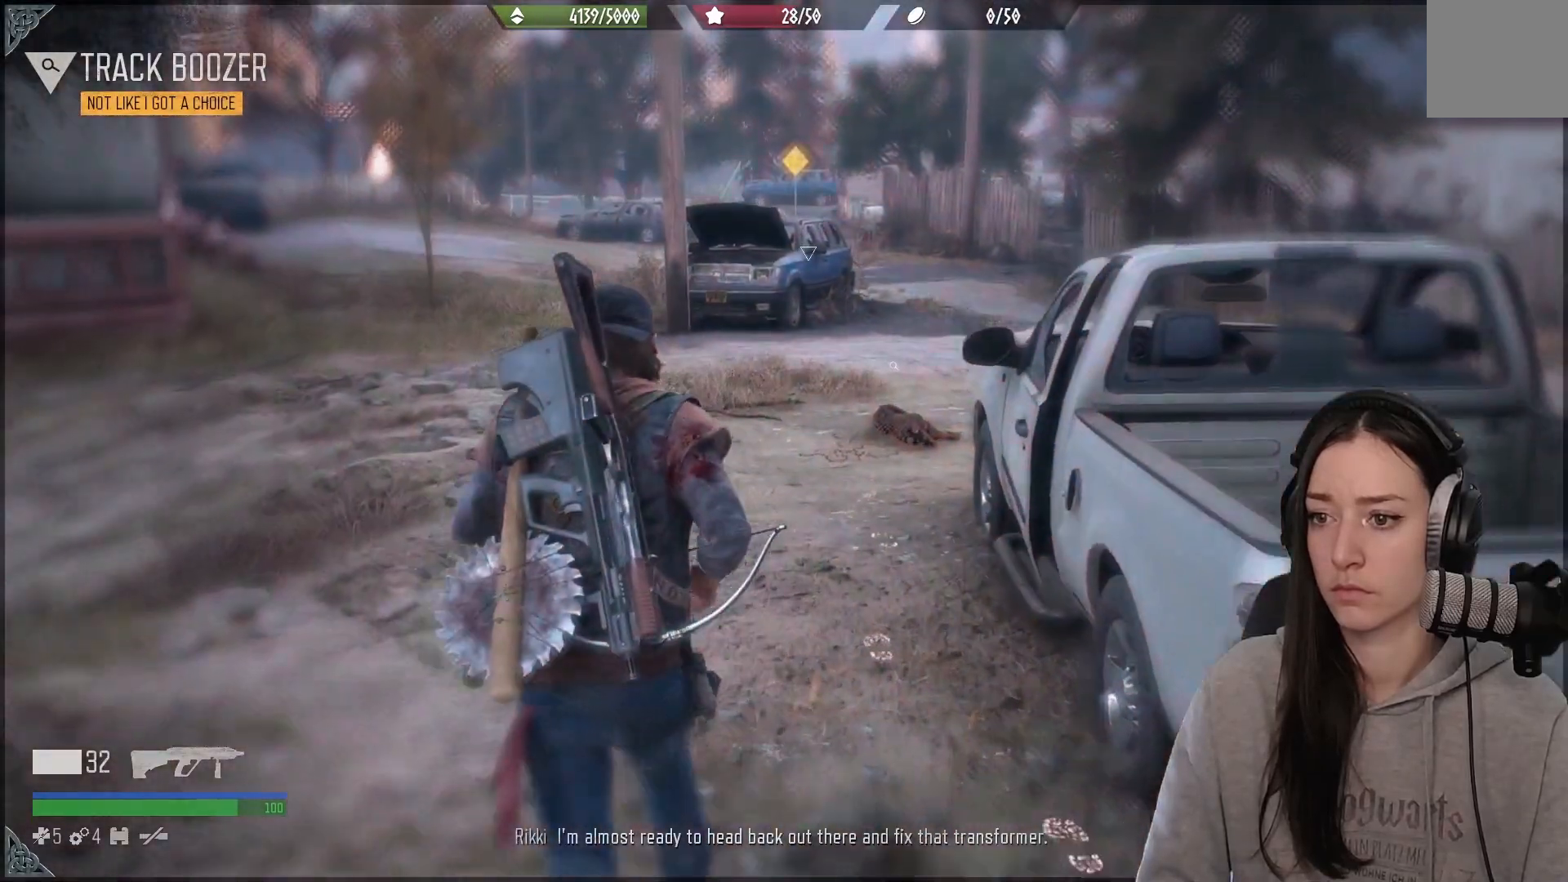
{"buttons": [], "left_stick": "up", "right_stick": "center", "events": [[50, "right_stick", "center"]]}
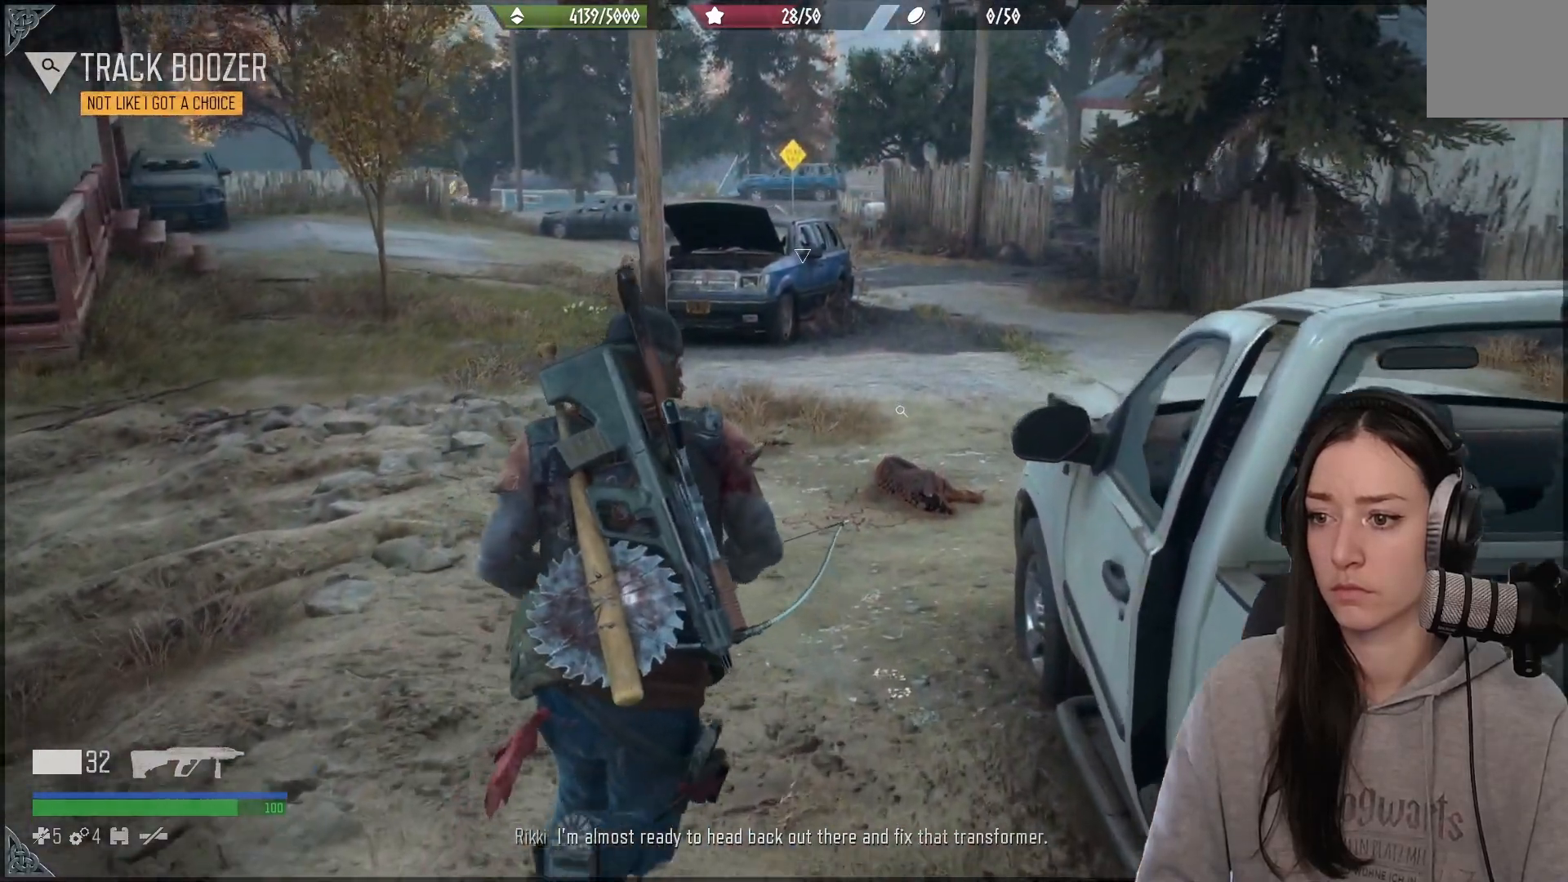
{"buttons": [], "left_stick": "up", "right_stick": "down", "events": [[167, "right_stick", "down"]]}
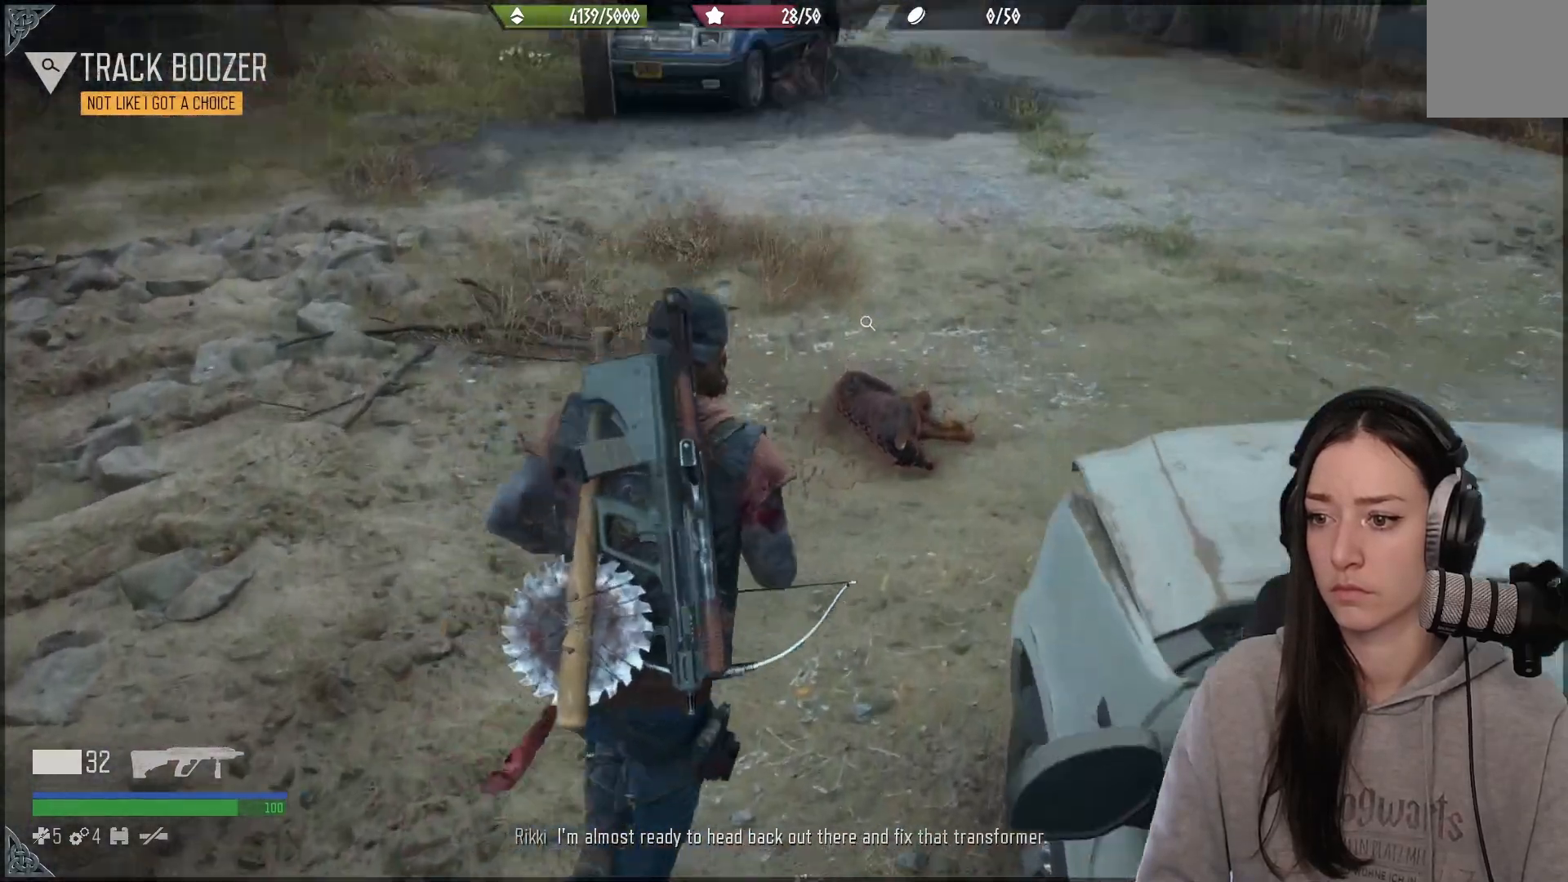
{"buttons": [], "left_stick": "center", "right_stick": "down", "events": [[183, "right_stick", "down-left"], [200, "left_stick", "center"], [317, "right_stick", "down"]]}
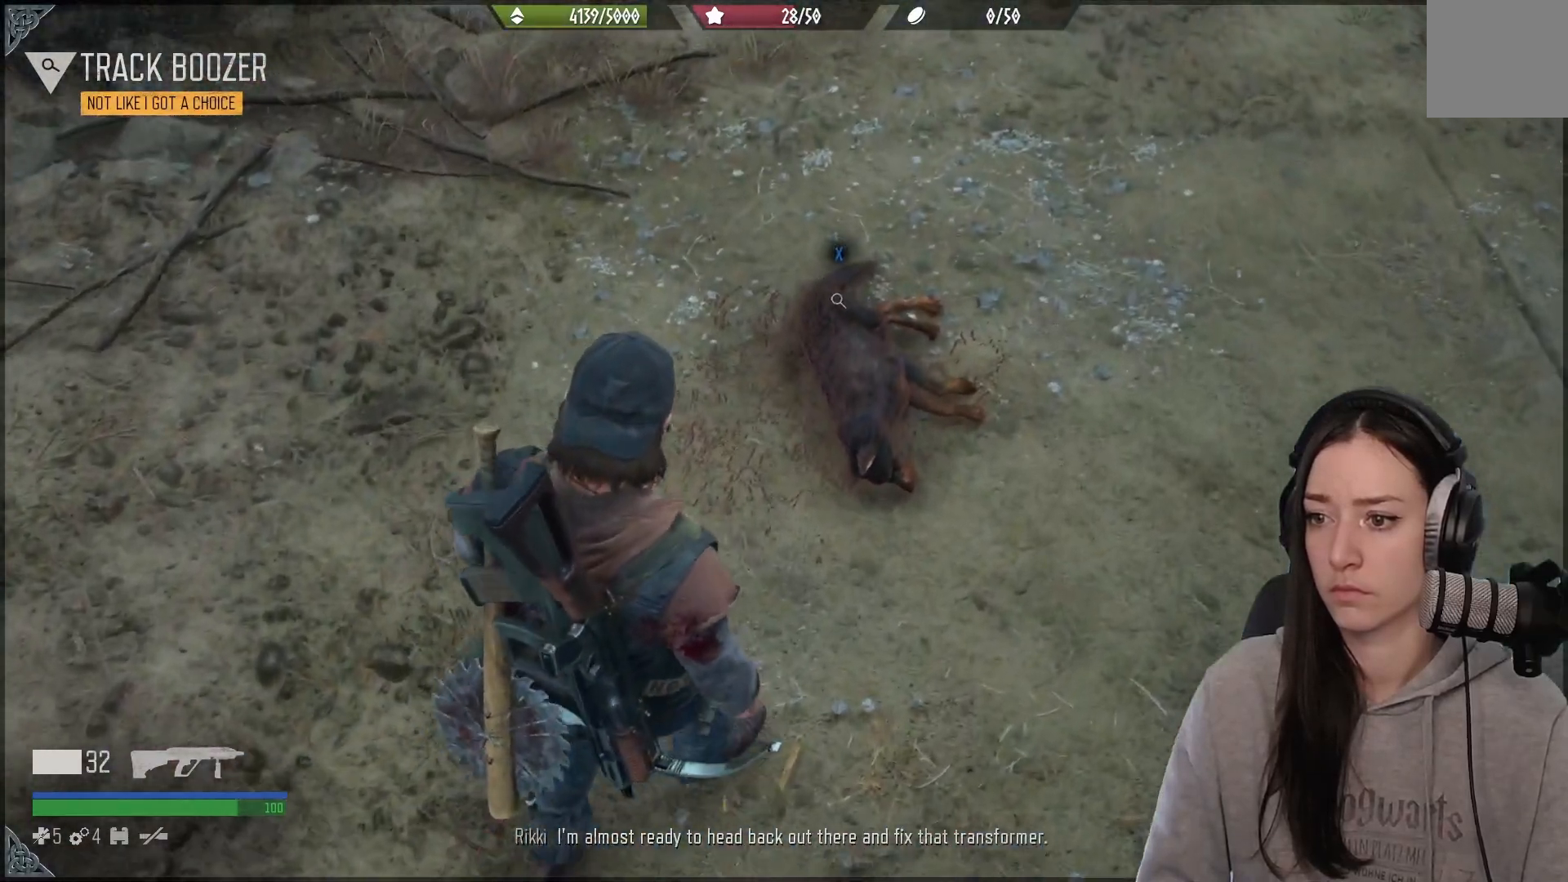
{"buttons": [], "left_stick": "center", "right_stick": "down", "events": []}
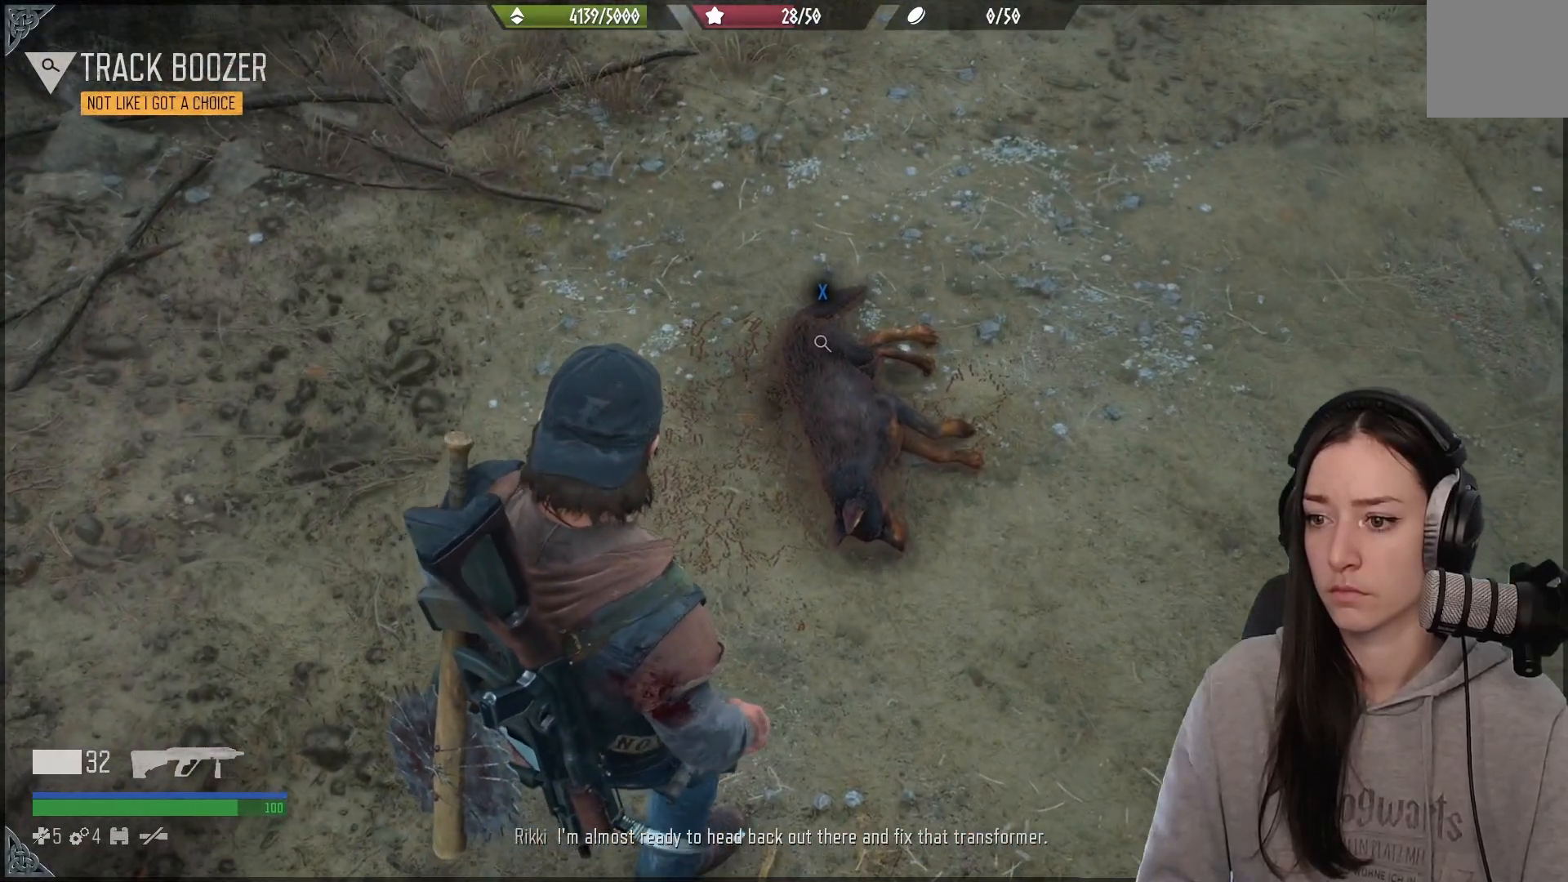
{"buttons": [], "left_stick": "center", "right_stick": "center", "events": [[83, "right_stick", "center"]]}
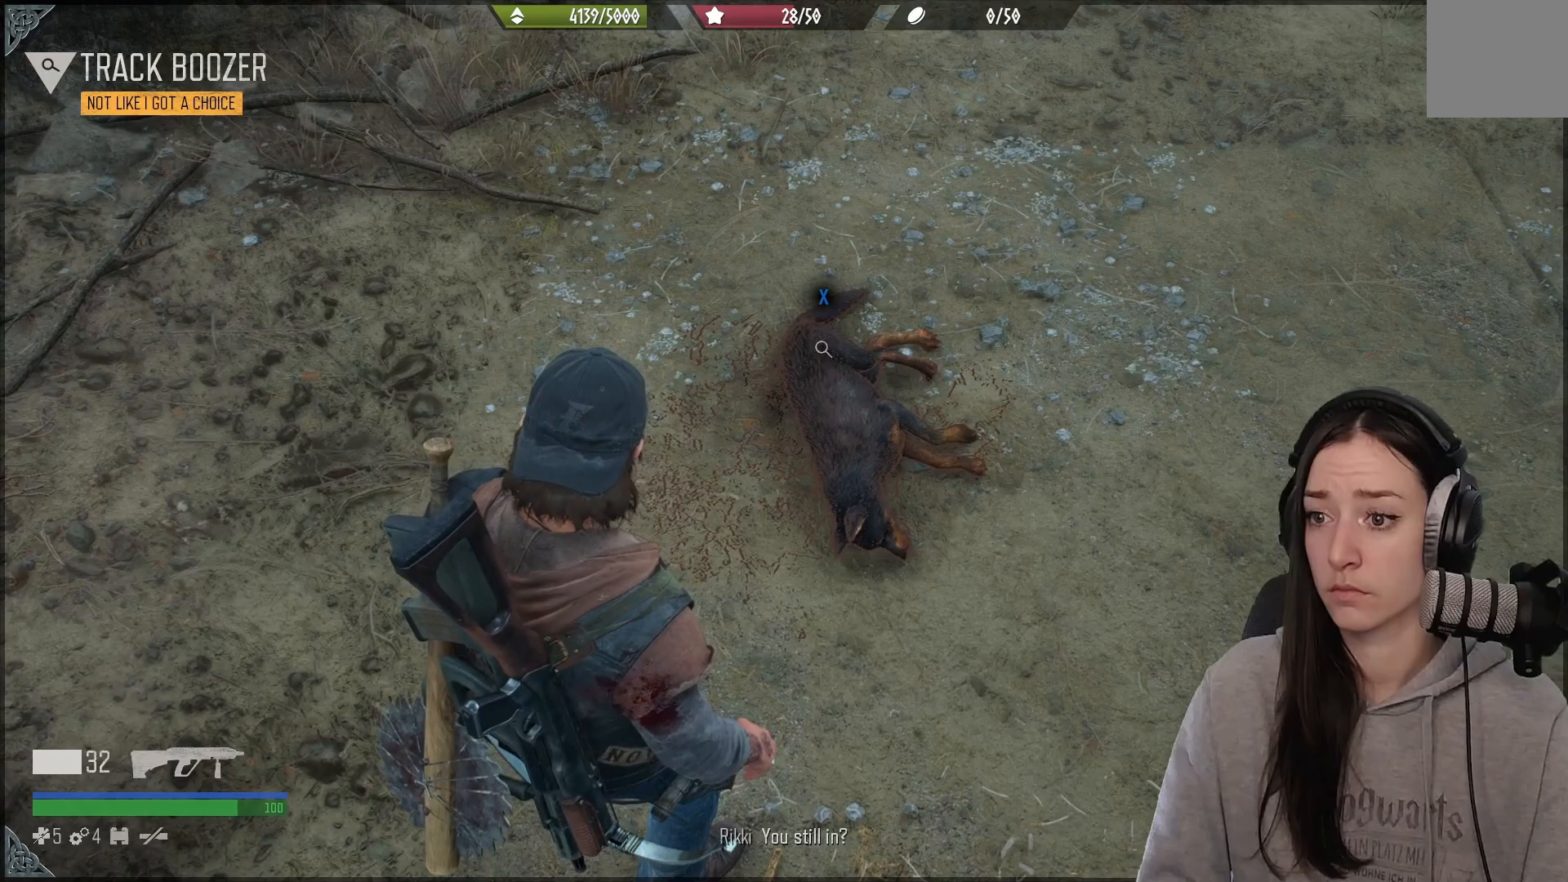
{"buttons": ["X"], "left_stick": "center", "right_stick": "center", "events": [[200, "X", "down"]]}
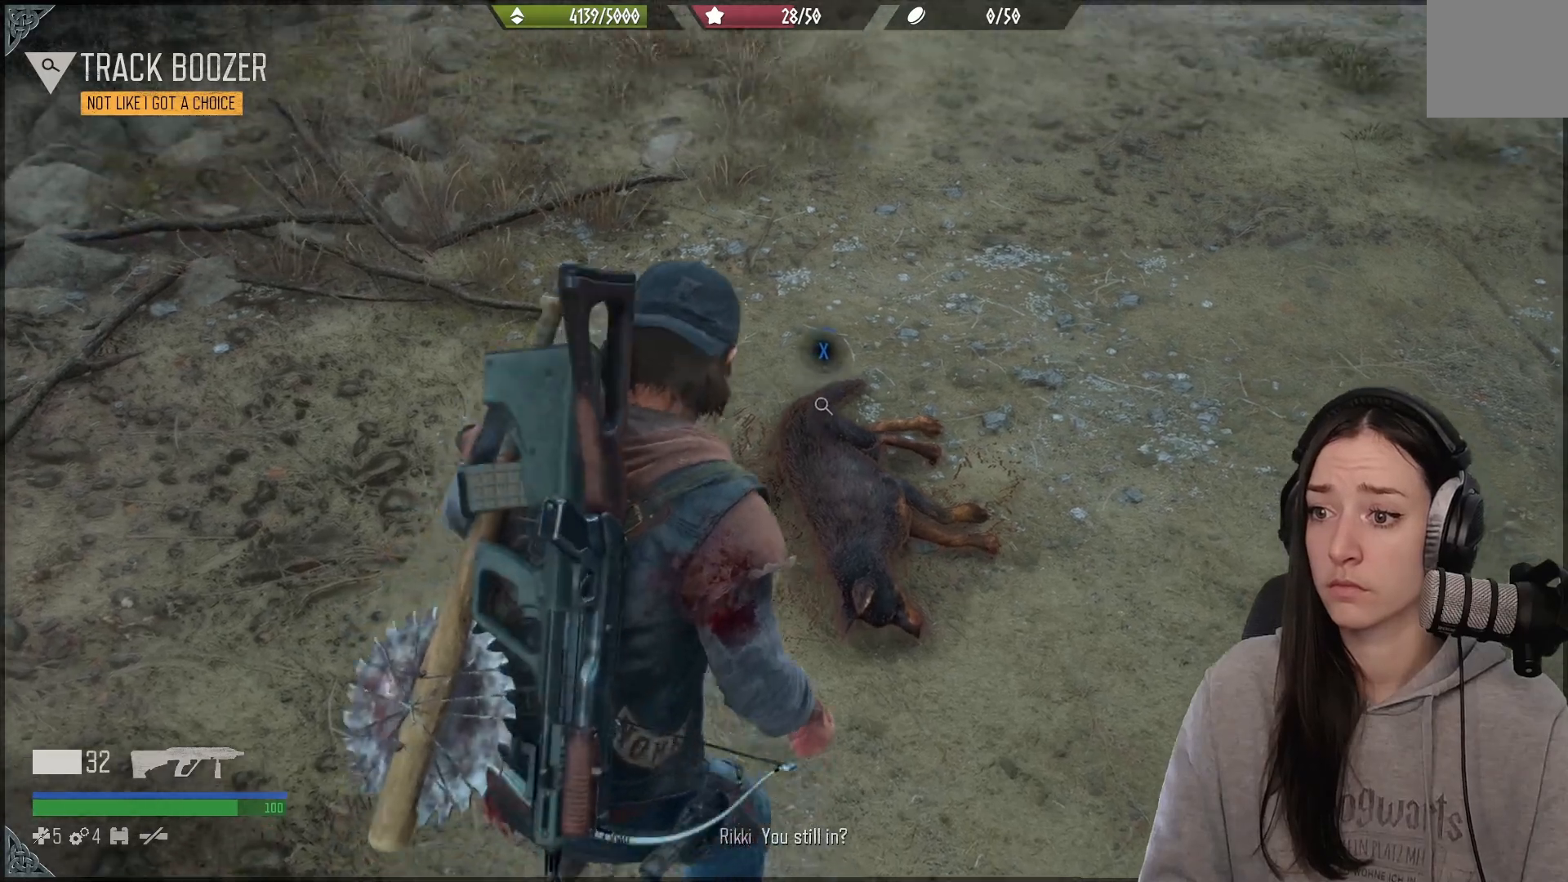
{"buttons": ["X"], "left_stick": "center", "right_stick": "center", "events": []}
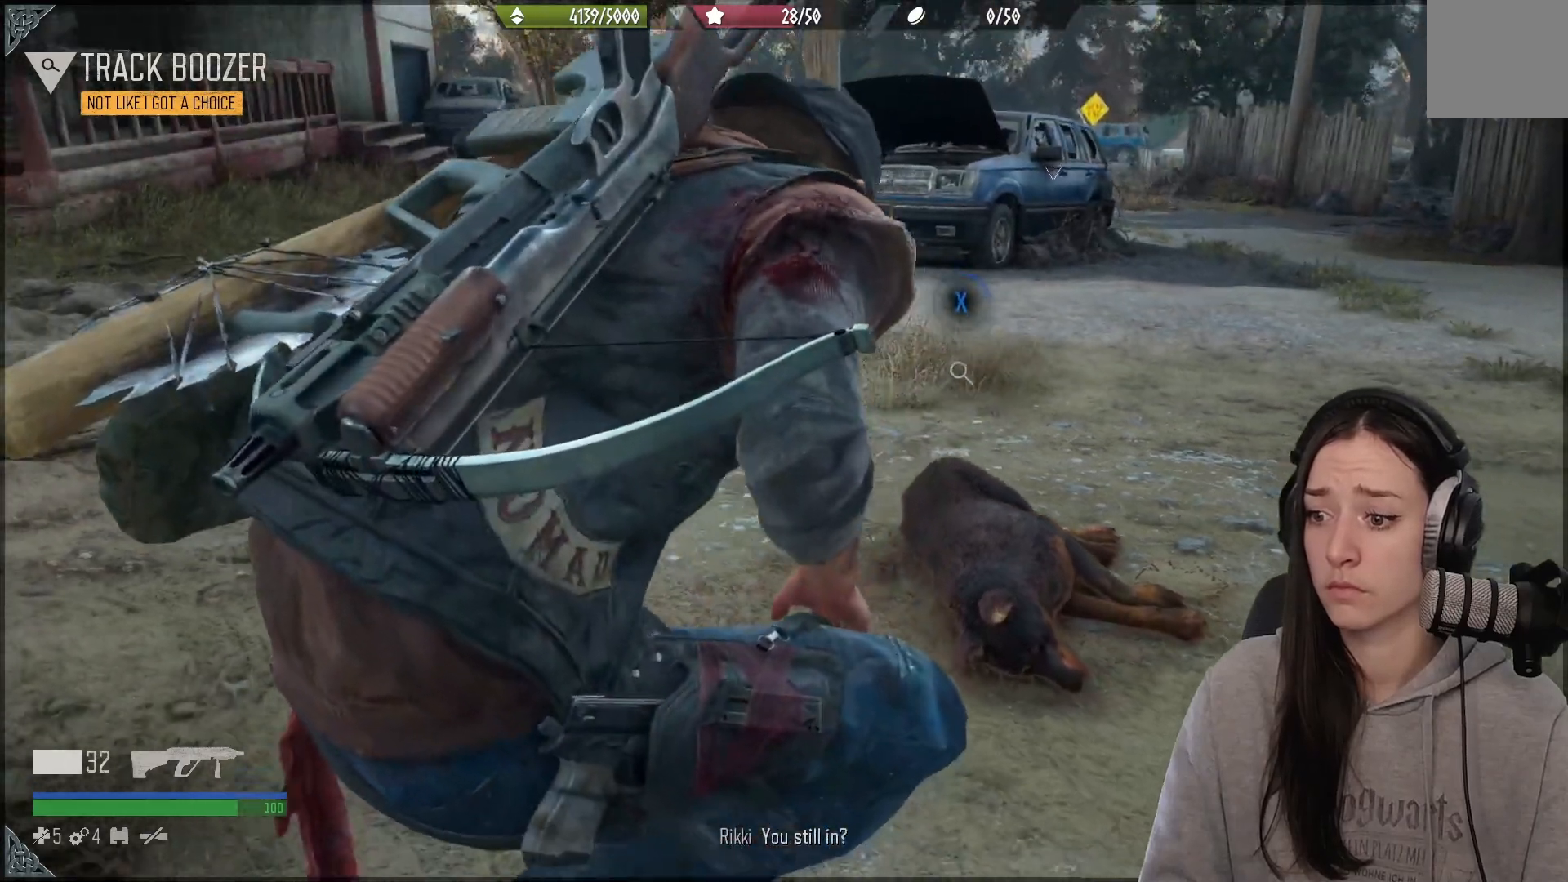
{"buttons": ["X"], "left_stick": "center", "right_stick": "center", "events": []}
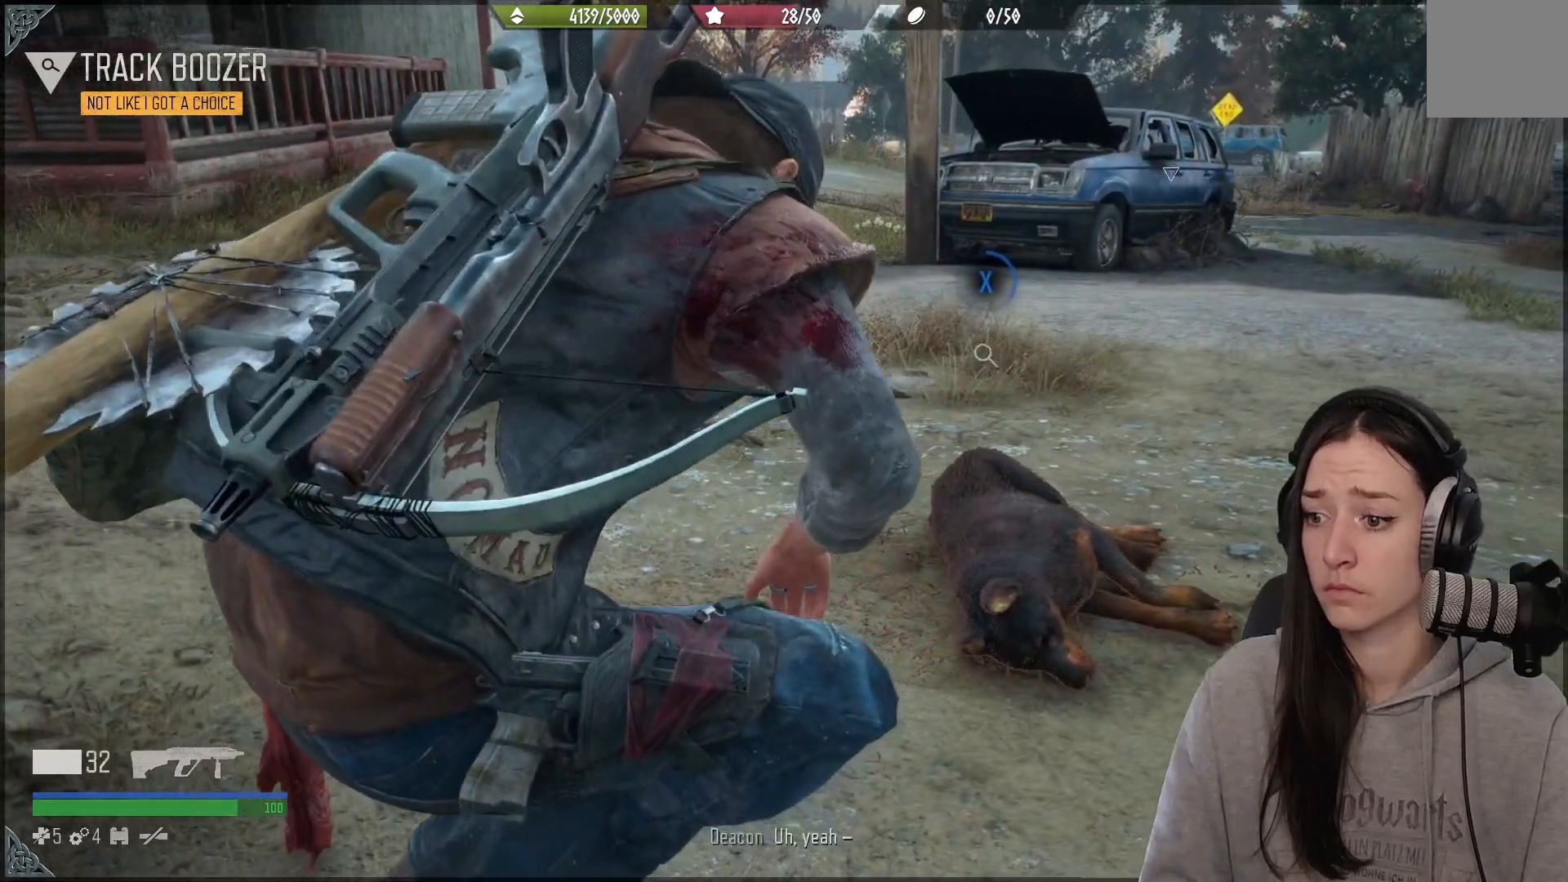
{"buttons": ["X"], "left_stick": "center", "right_stick": "center", "events": []}
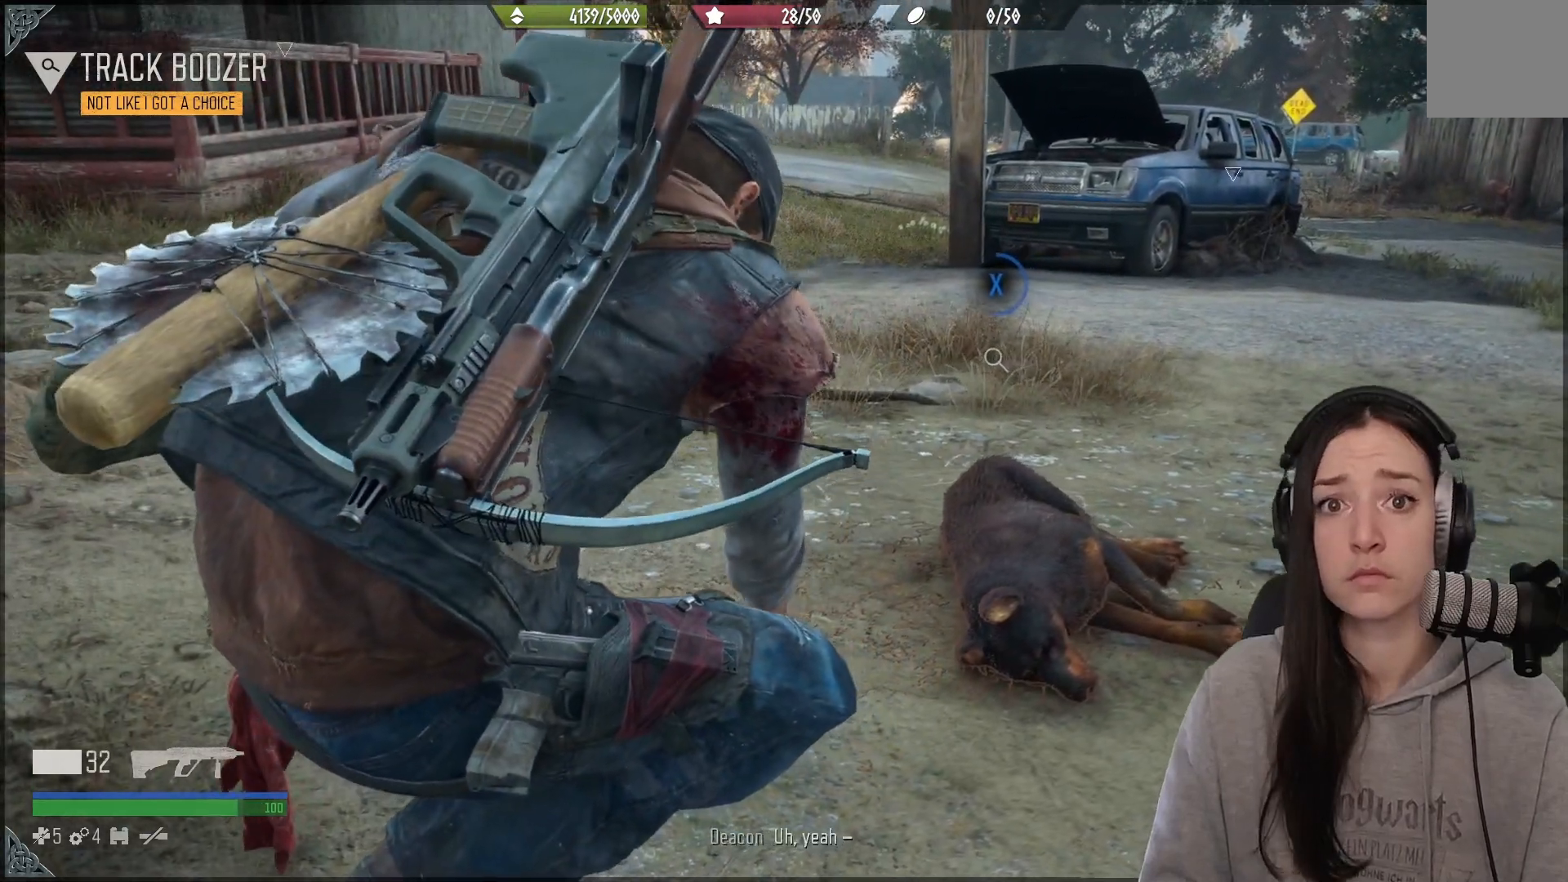
{"buttons": ["X"], "left_stick": "center", "right_stick": "center", "events": []}
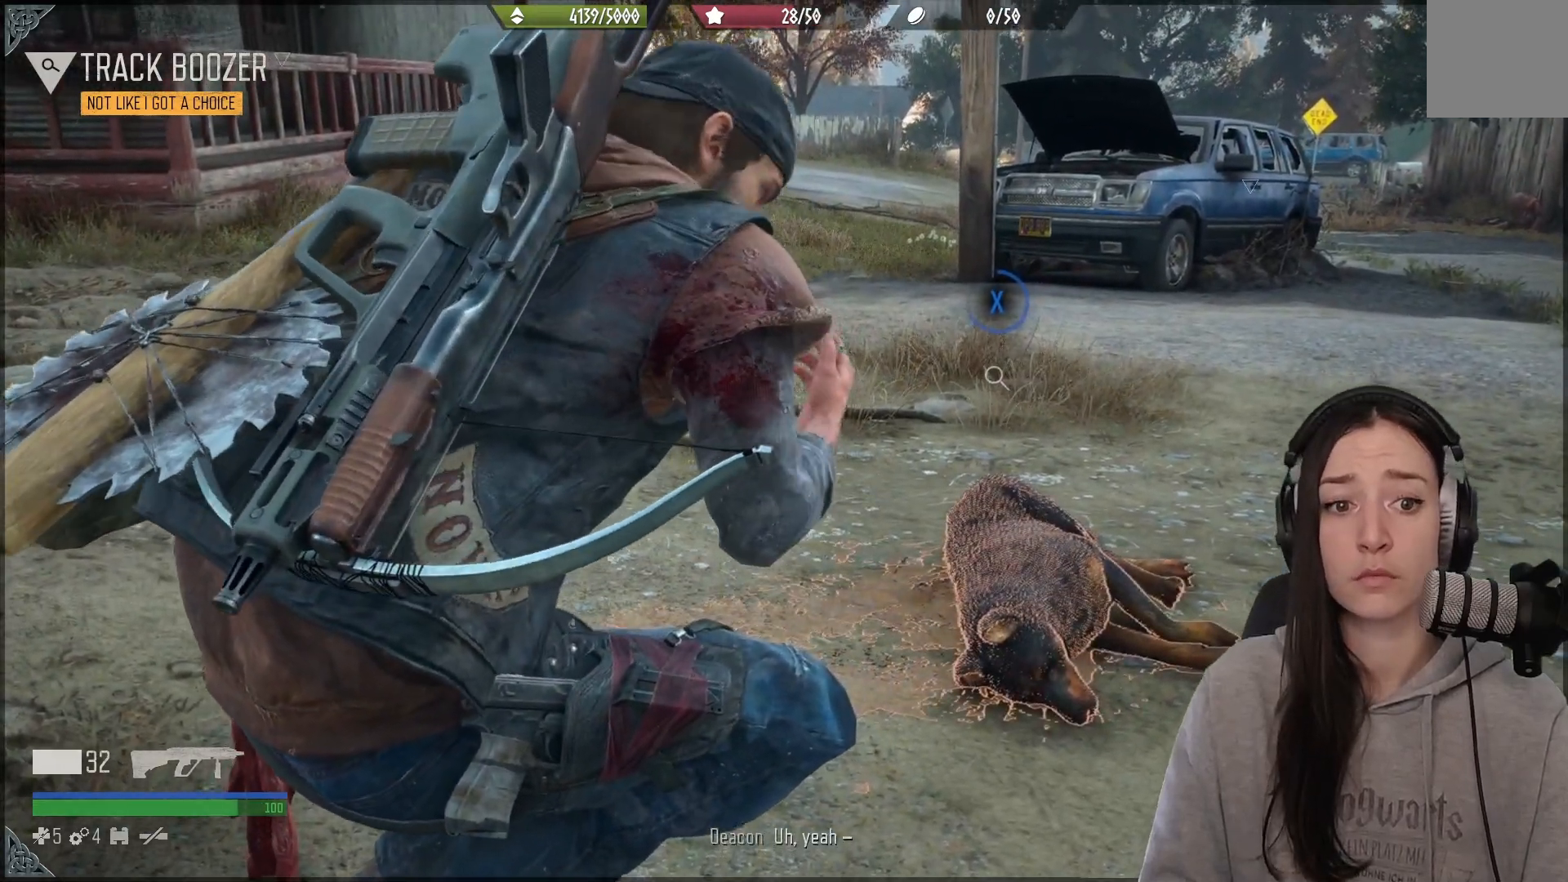
{"buttons": ["X"], "left_stick": "center", "right_stick": "center", "events": []}